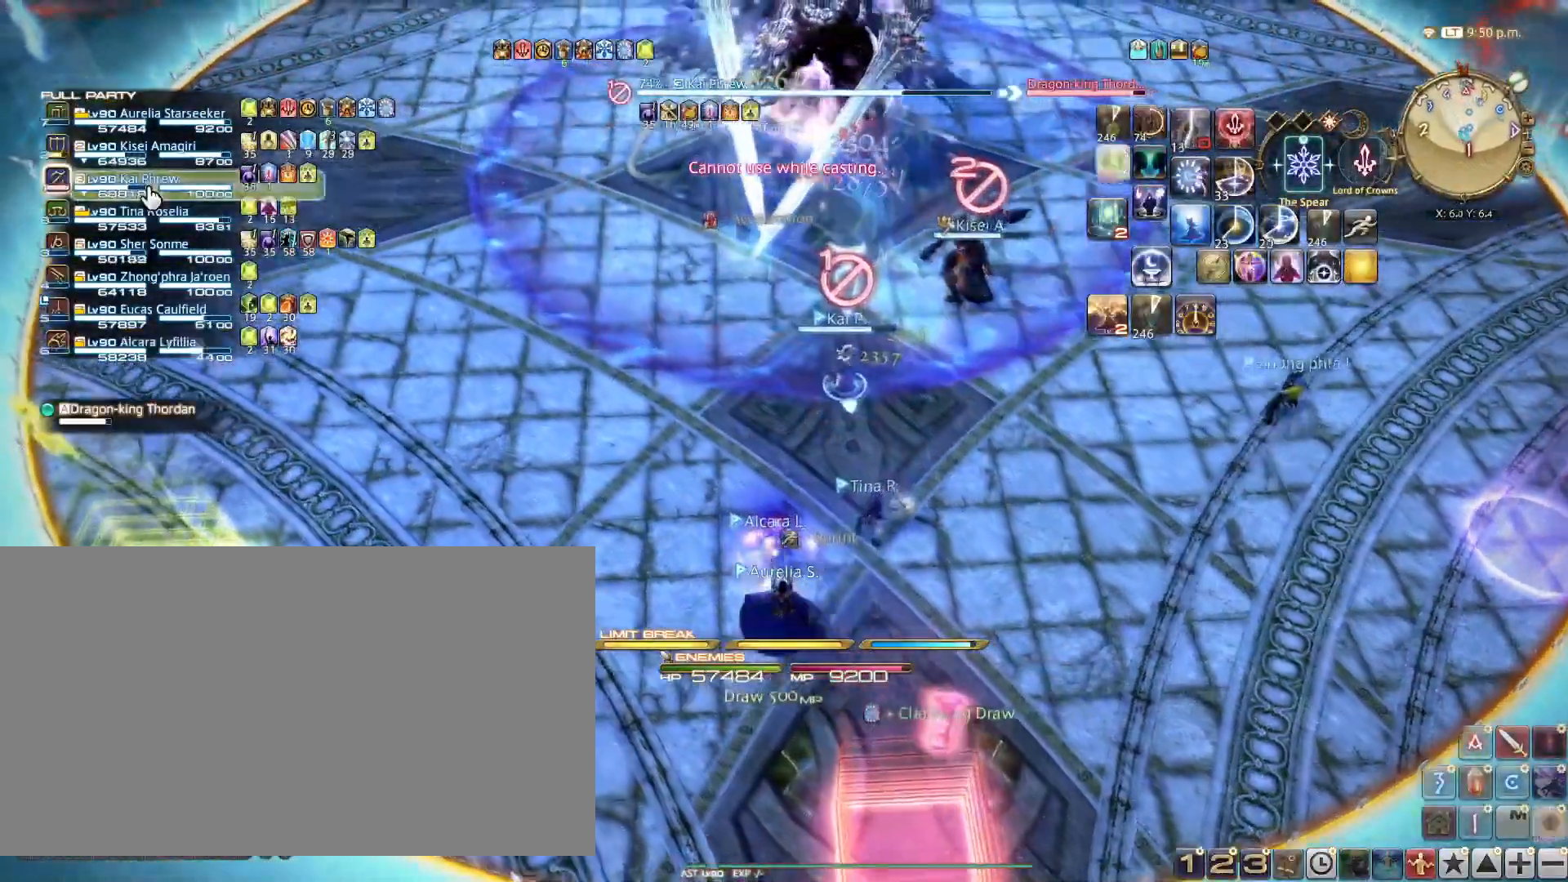
Gameplay with keyboard; each line is a JSON object with the keys held at the frame after it. "events" lists presses ("down") and releases ("up") of ".", "/", "0", "1", "2", "3", "4", "5", "6", "7", "8", "9", "a", "alt_l", "alt_r", "b", "backslash", "backspace", "c", "caps_lock", "comma", "ctrl_l", "ctrl_r", "d", "e", "equals", "escape", "f", "f1", "f10", "f11", "f12", "f2", "f3", "f4", "f5", "f6", "f7", "f8", "f9", "g", "h", "i", "j", "k", "l", "lbracket", "m", "minus", "n", "o", "p", "q", "quote", "r", "rbracket", "return", "s", "semicolon", "shift_l", "shift_r", "space", "super", "t", "tab", "tilde", "u", "v", "w", "x", "y" and "z" between this image and that frame as [ms after this image, input, new state], when the widget could be followed in between. No other keys are recorded. Mouse input is not recorded.
{"keys": ["a", "w"], "events": [[100, "5", "down"], [200, "5", "up"], [350, "shift_l", "up"]]}
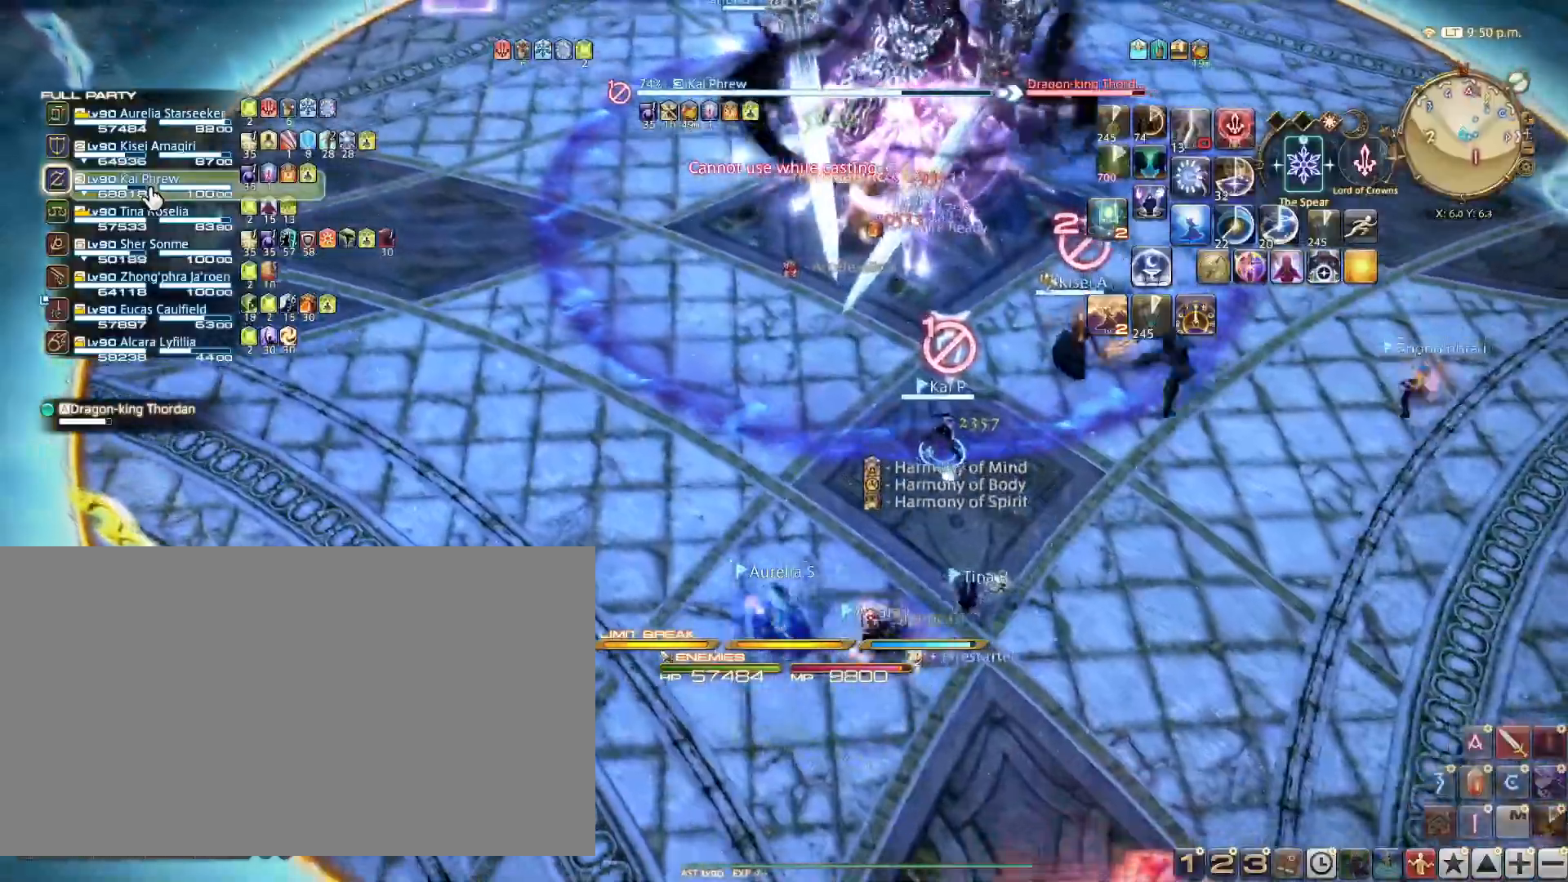
{"keys": ["a"], "events": [[34, "w", "up"]]}
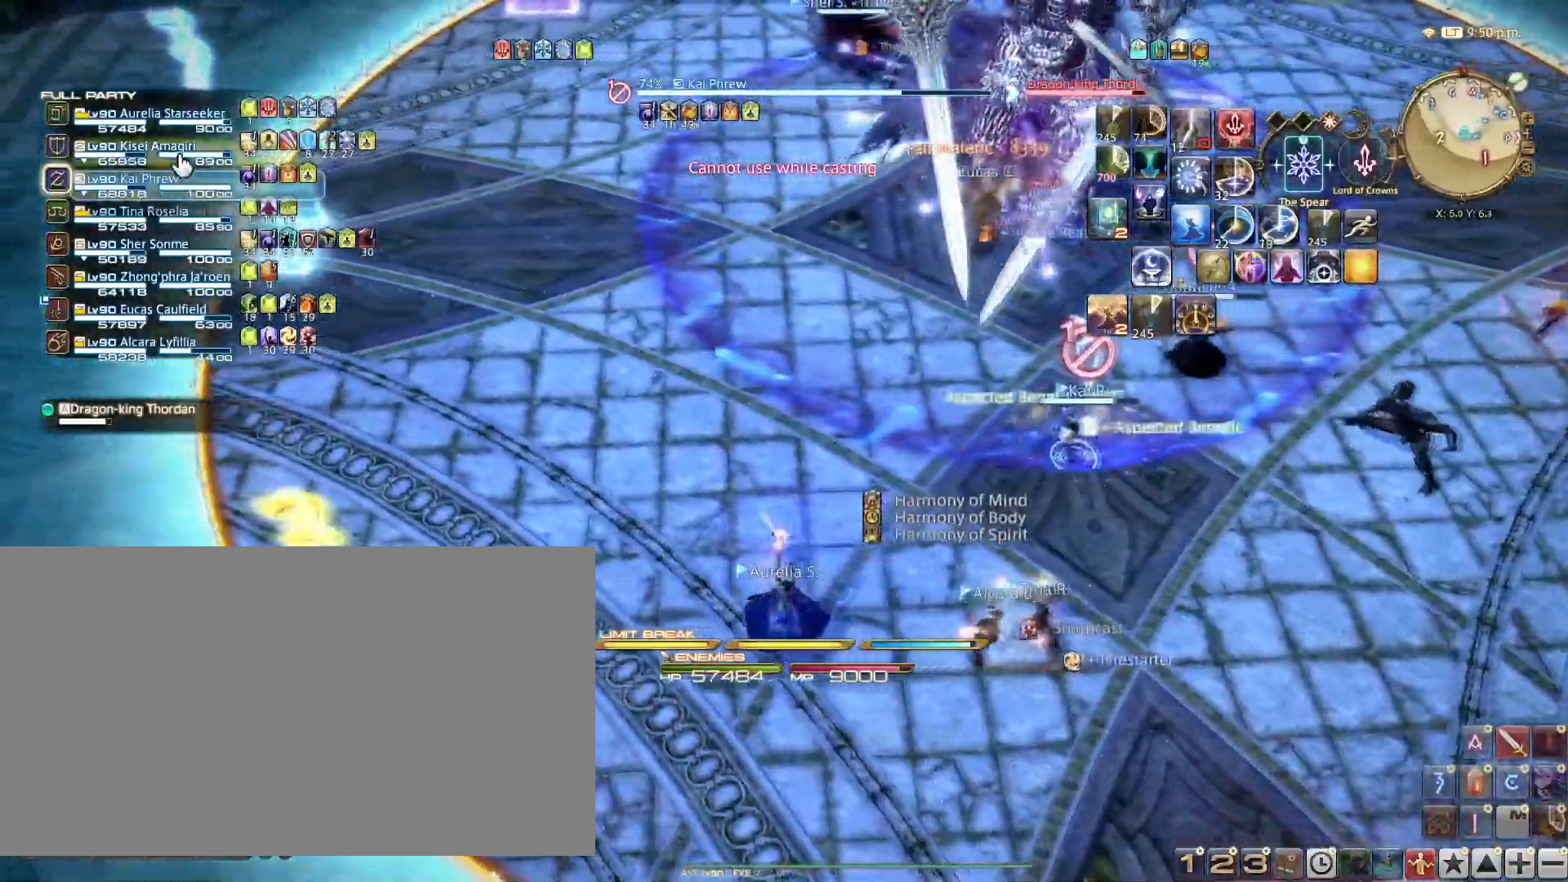
{"keys": ["a"], "events": []}
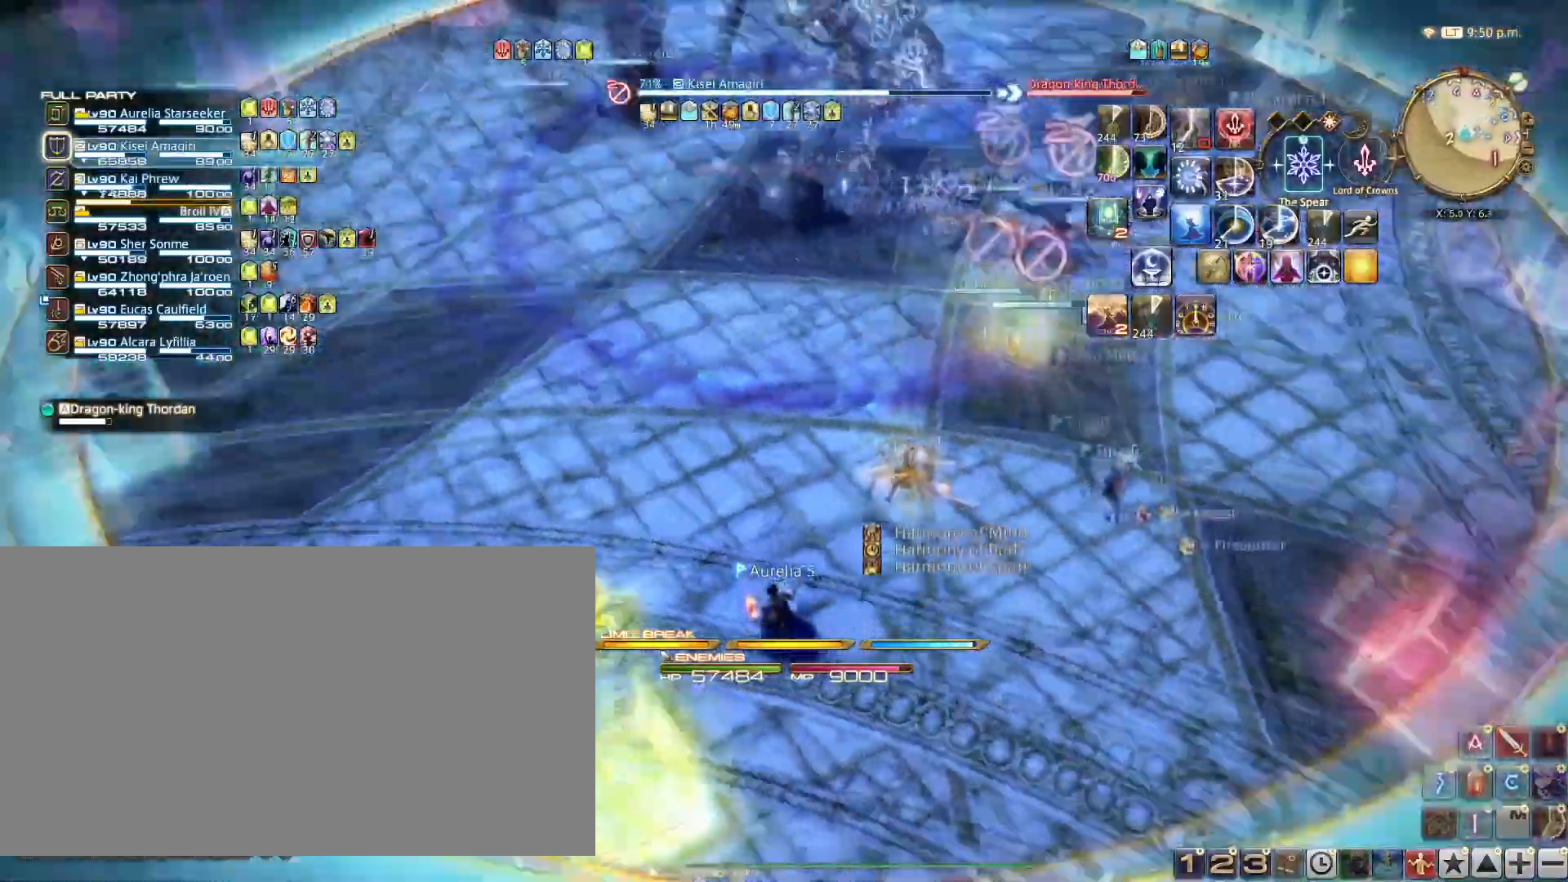
{"keys": ["shift_l", "w"], "events": [[50, "w", "down"], [67, "a", "up"], [134, "shift_l", "down"], [384, "5", "down"], [434, "5", "up"]]}
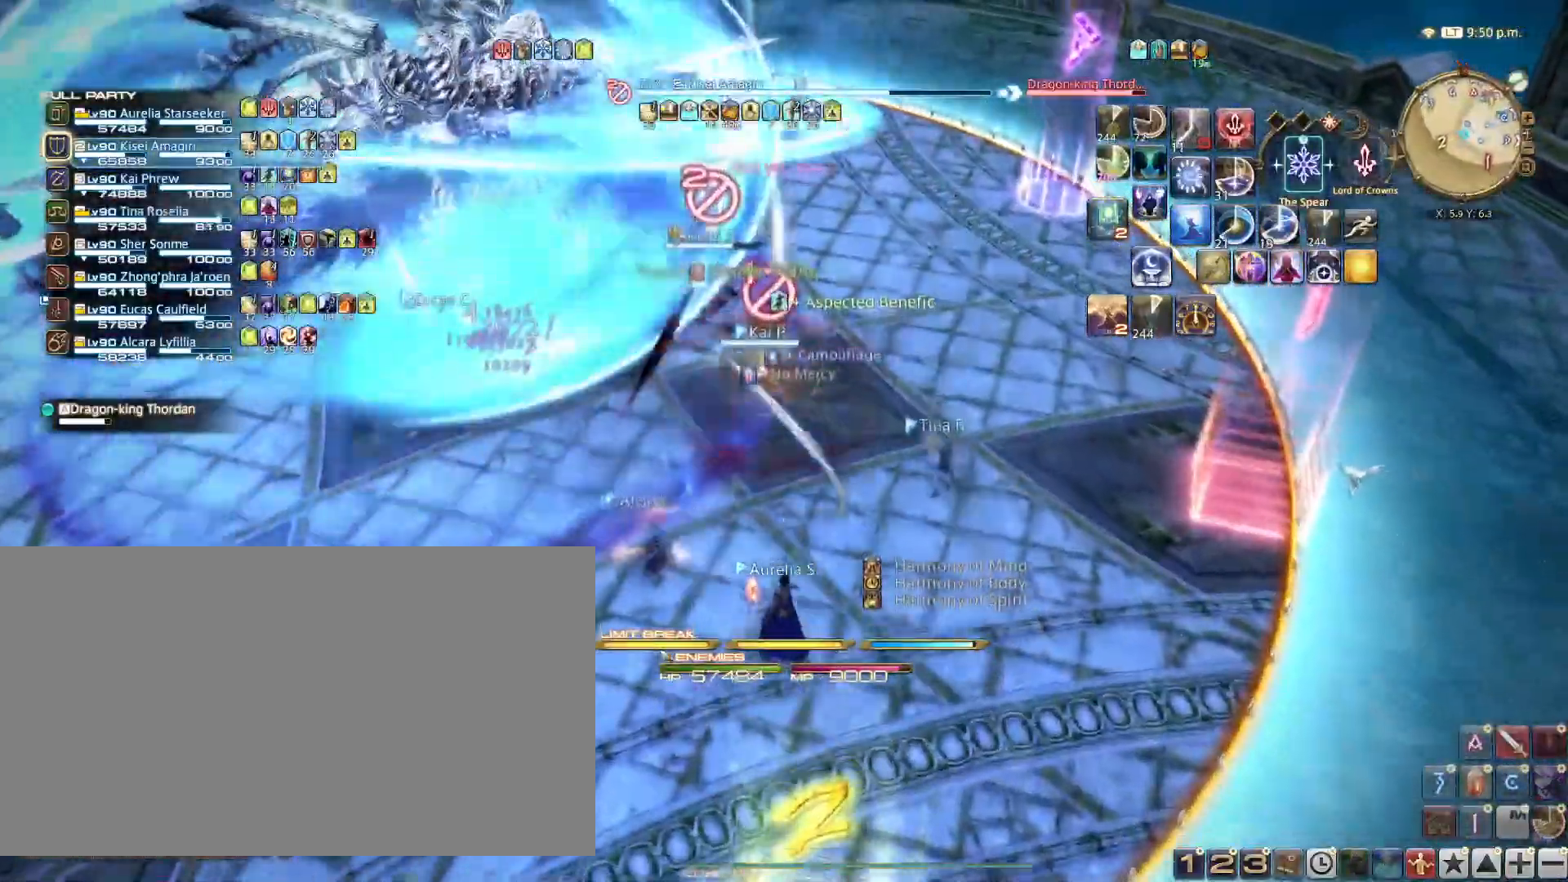
{"keys": ["w"], "events": [[16, "5", "down"], [133, "5", "up"], [167, "5", "down"], [217, "5", "up"], [300, "5", "down"], [367, "5", "up"], [400, "shift_l", "up"]]}
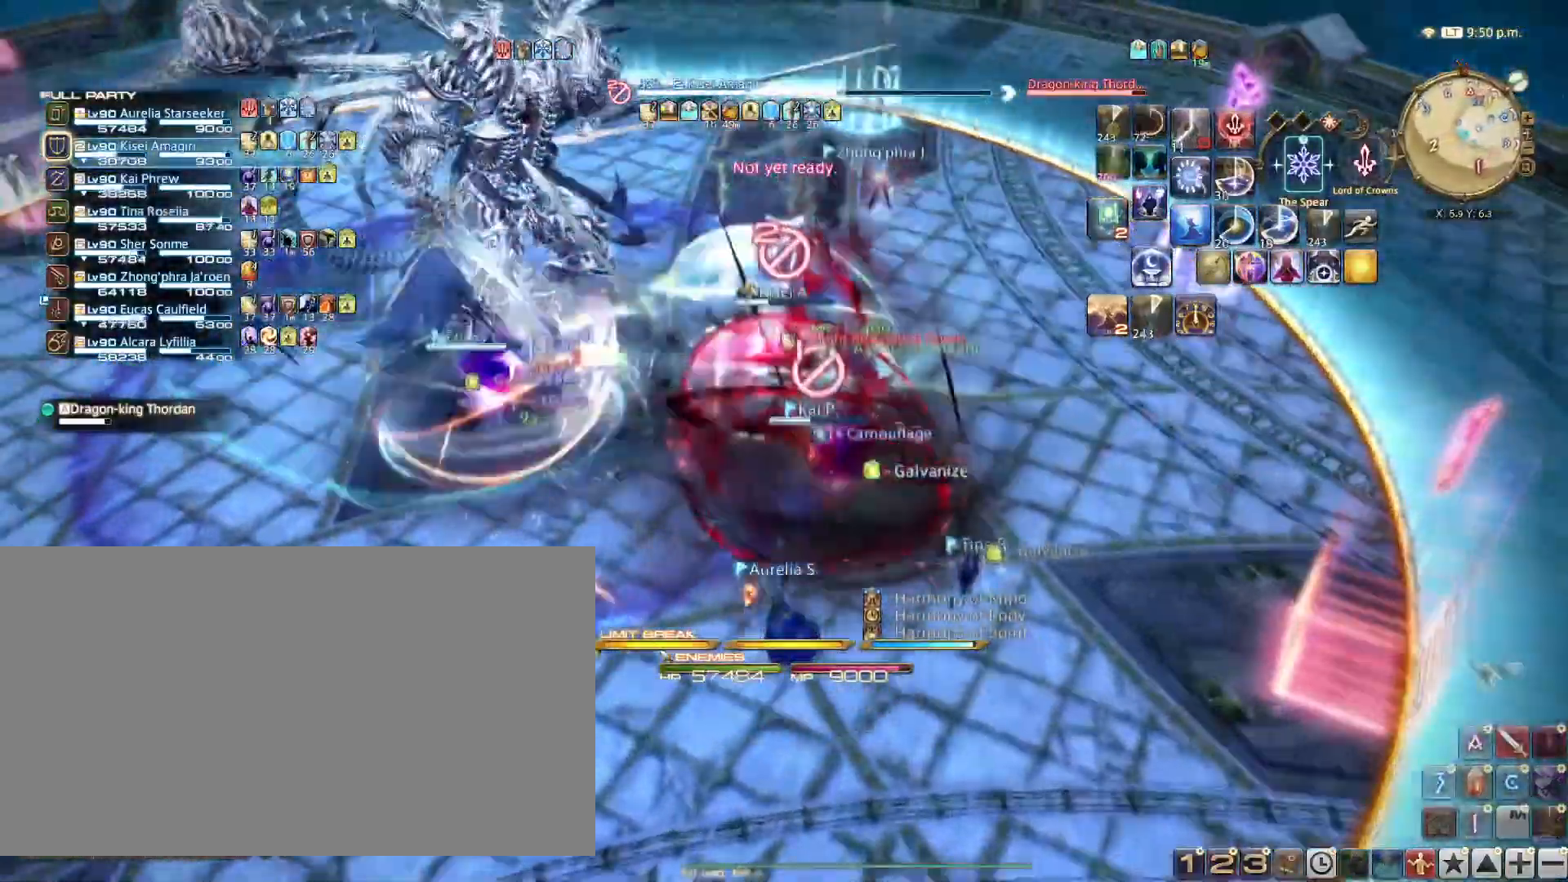
{"keys": ["ctrl_l", "w"], "events": [[134, "ctrl_l", "down"]]}
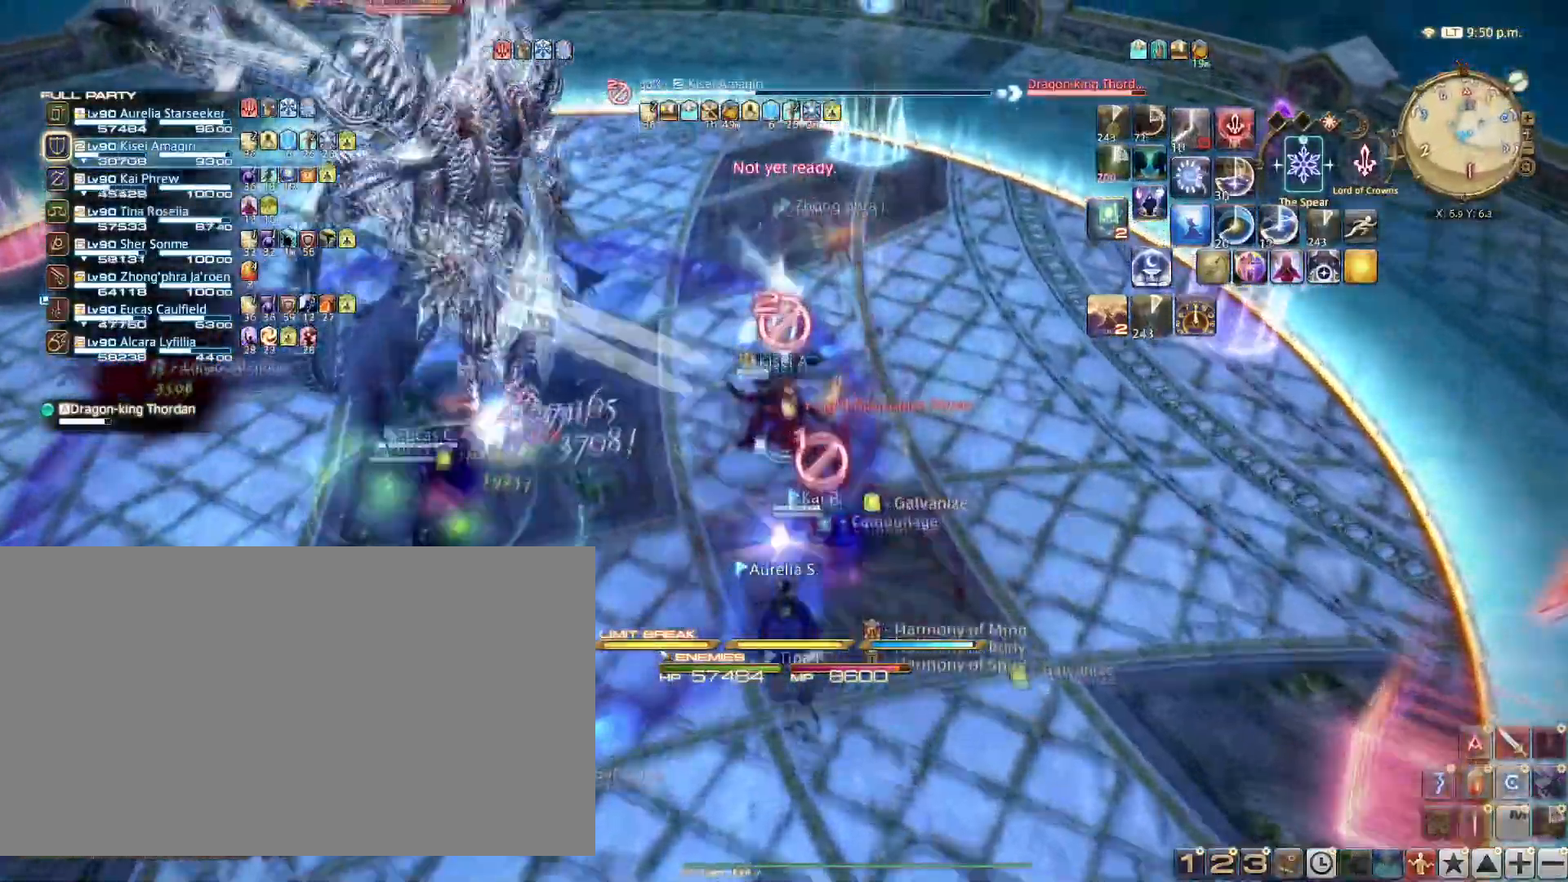
{"keys": ["w"], "events": [[183, "t", "down"], [300, "t", "up"], [350, "ctrl_l", "up"], [350, "w", "up"], [383, "w", "down"]]}
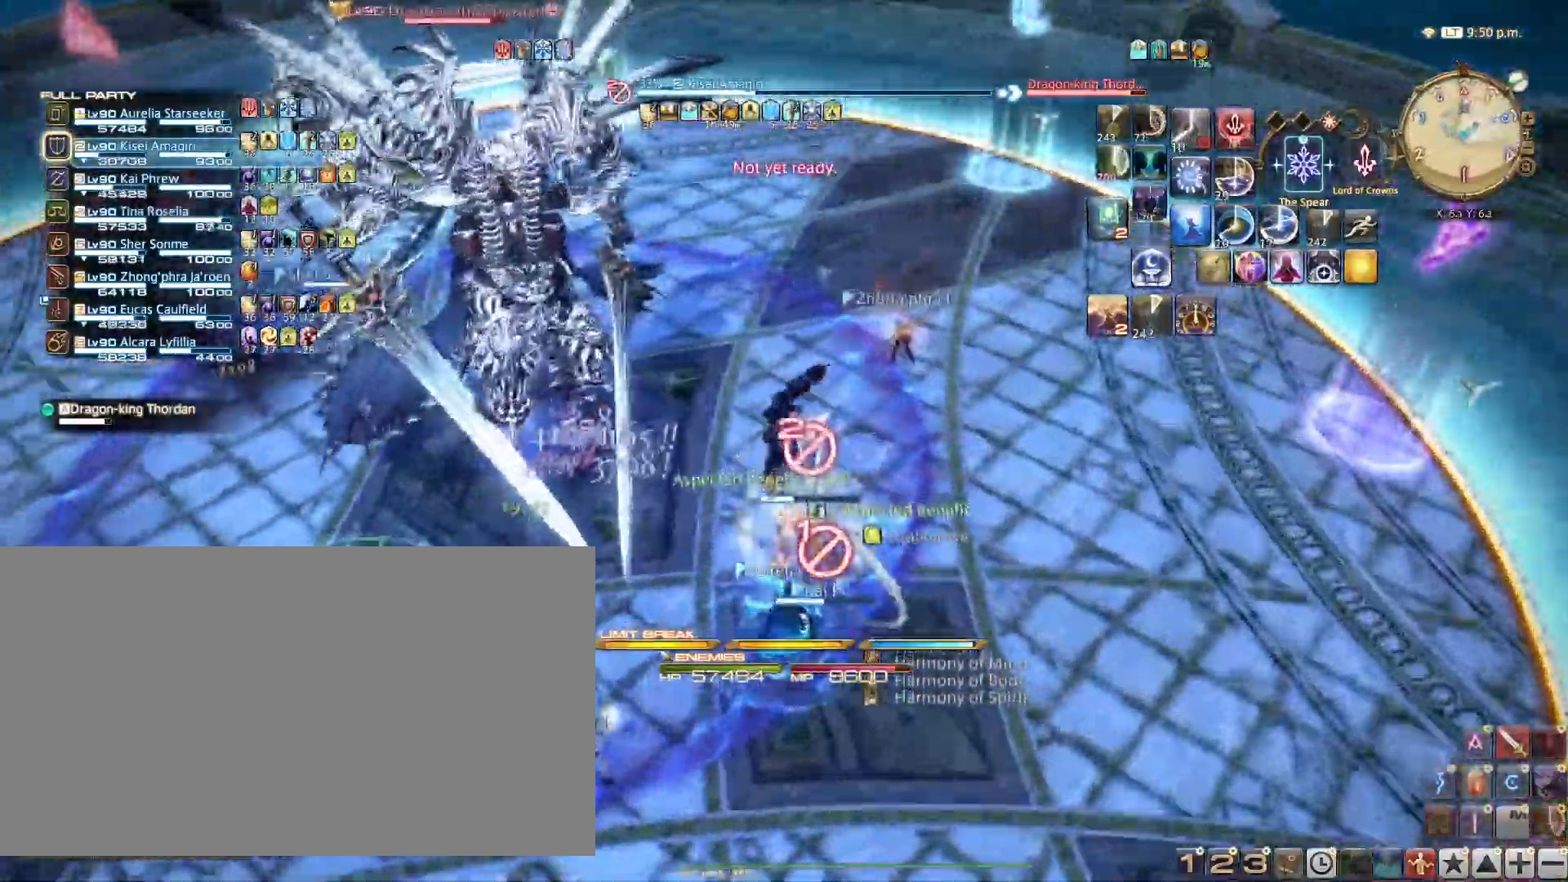
{"keys": ["w"], "events": [[150, "t", "down"], [267, "t", "up"]]}
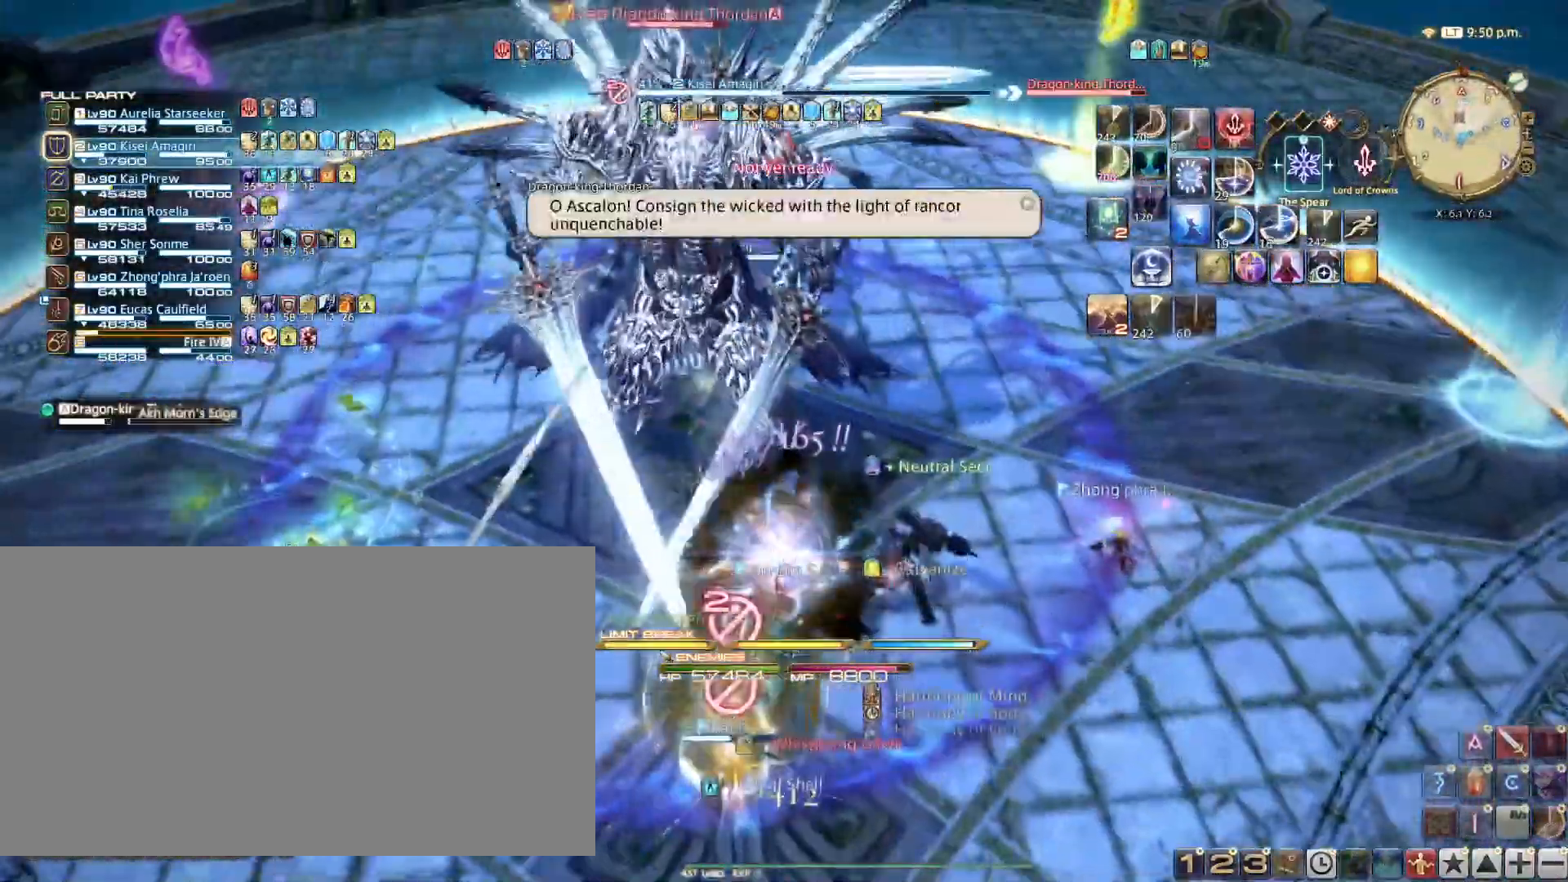
{"keys": ["shift_l"], "events": [[183, "w", "up"], [217, "shift_l", "down"], [367, "t", "down"], [450, "t", "up"]]}
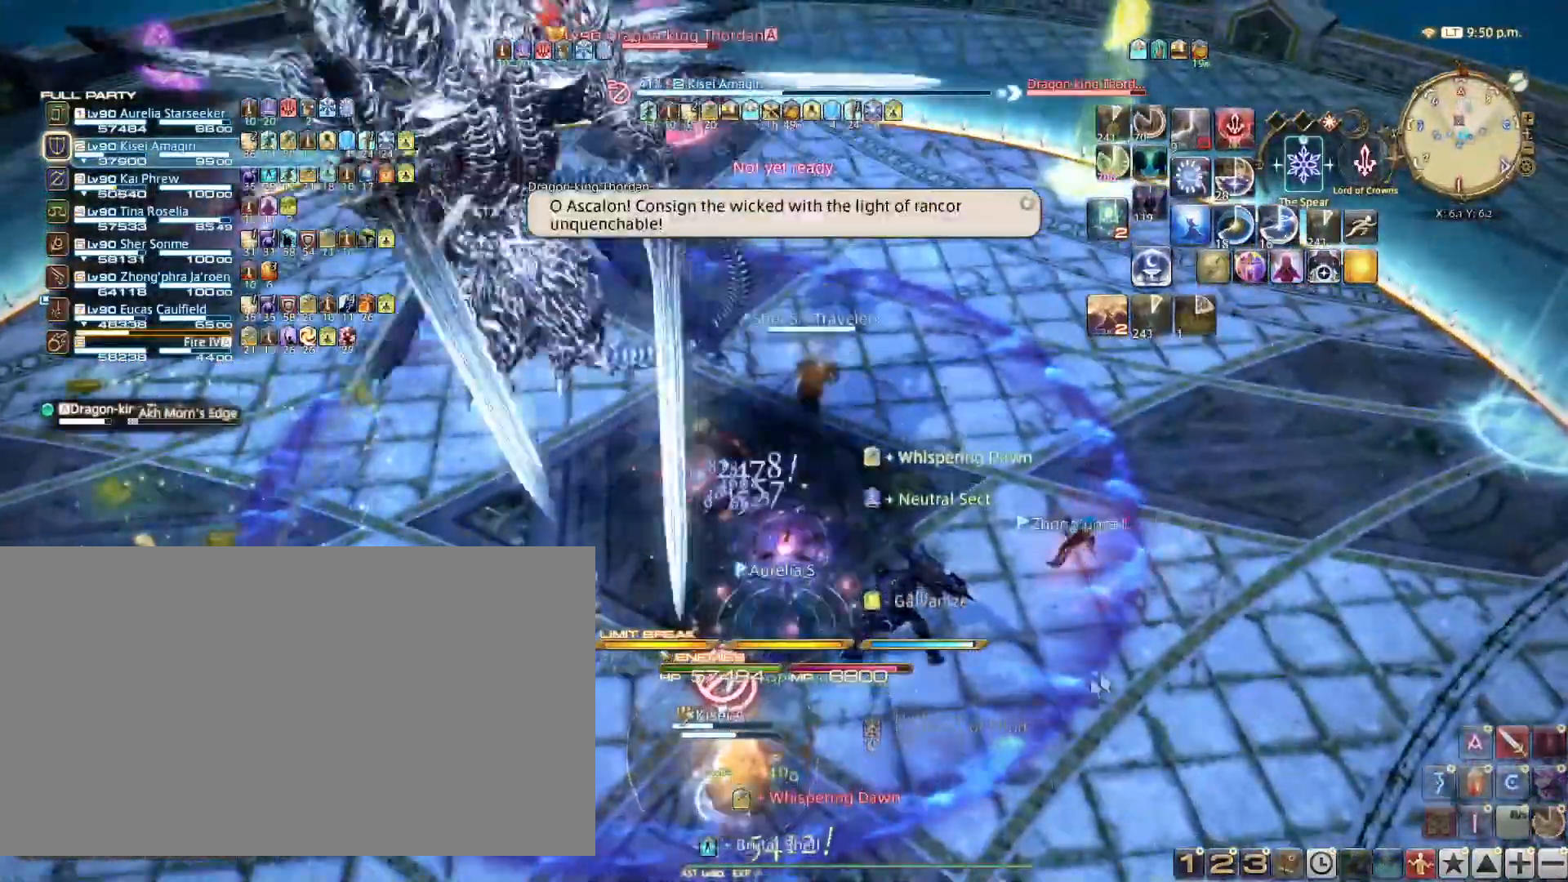
{"keys": ["tab"], "events": [[50, "t", "down"], [100, "t", "up"], [184, "t", "down"], [284, "t", "up"], [301, "shift_l", "up"], [384, "tab", "down"]]}
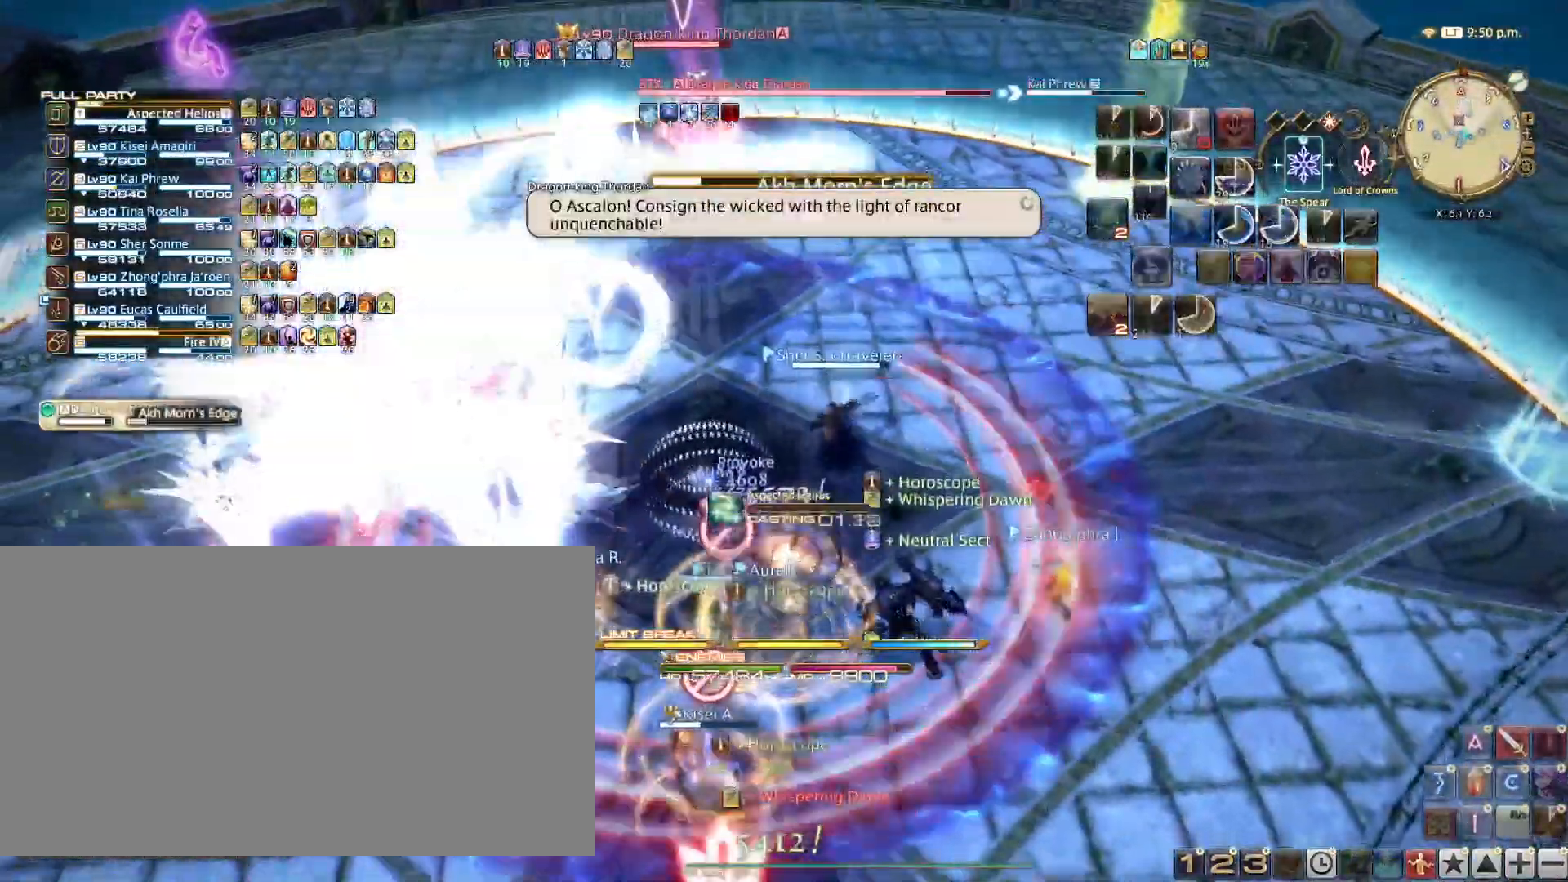
{"keys": [], "events": [[33, "tab", "up"]]}
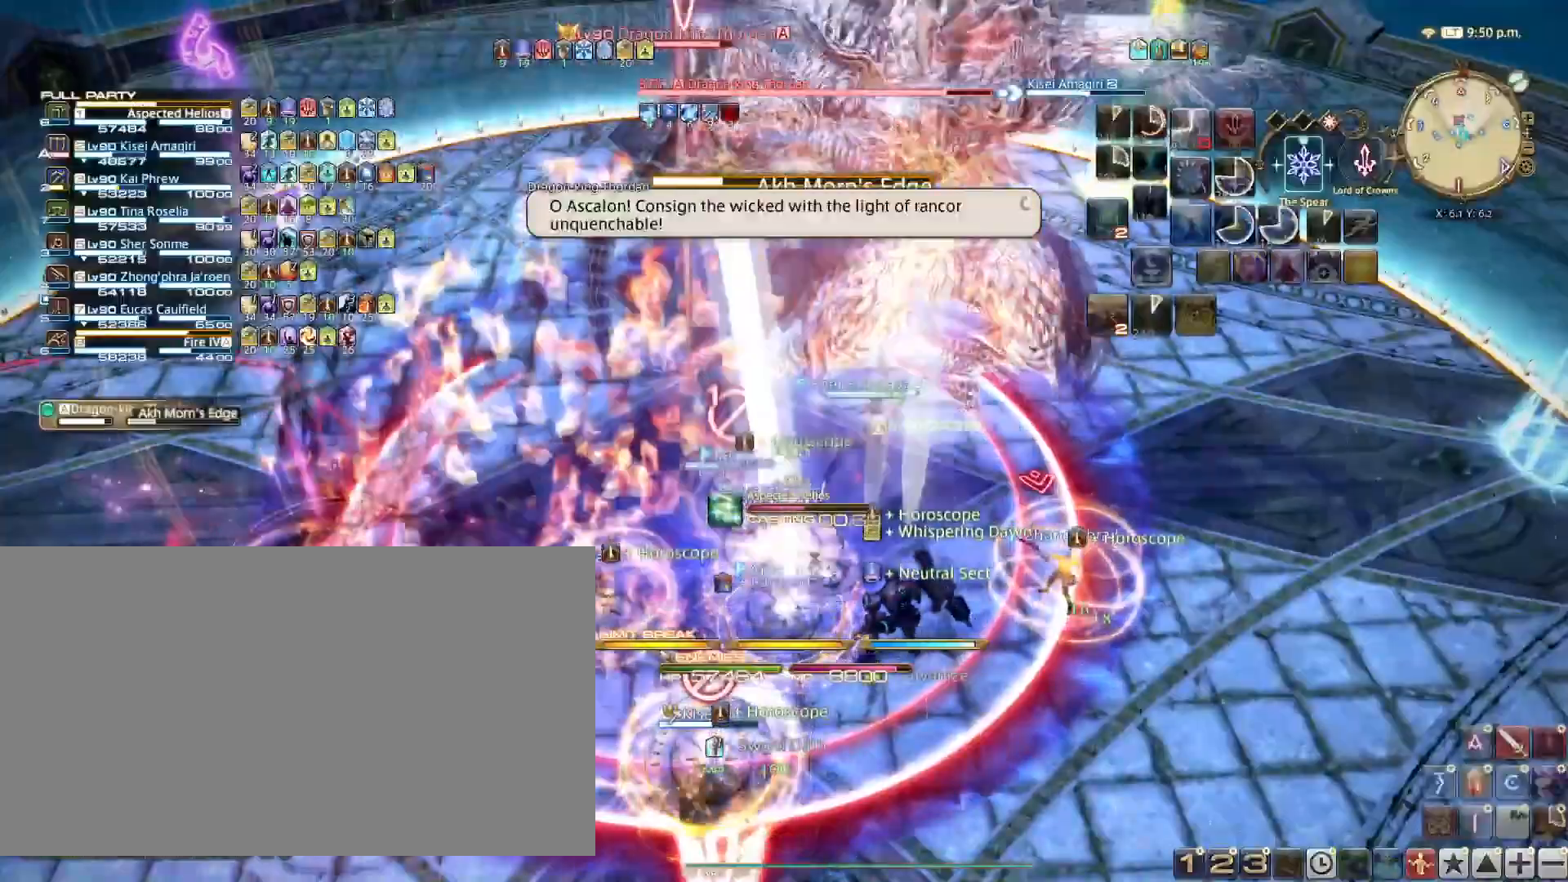
{"keys": [], "events": []}
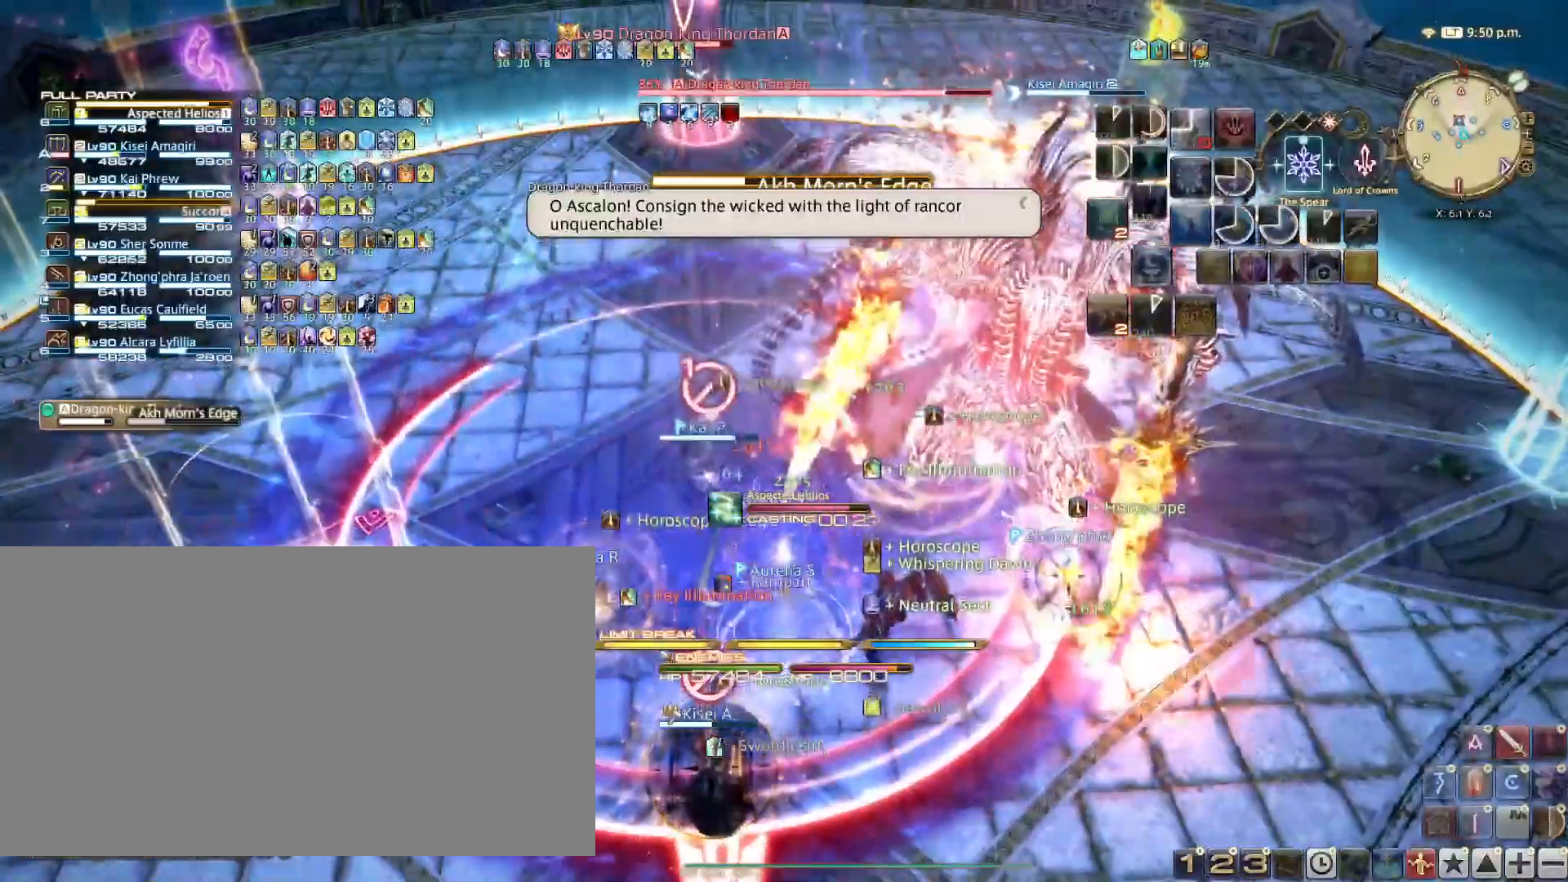
{"keys": ["d", "w"], "events": [[133, "d", "down"], [133, "w", "down"]]}
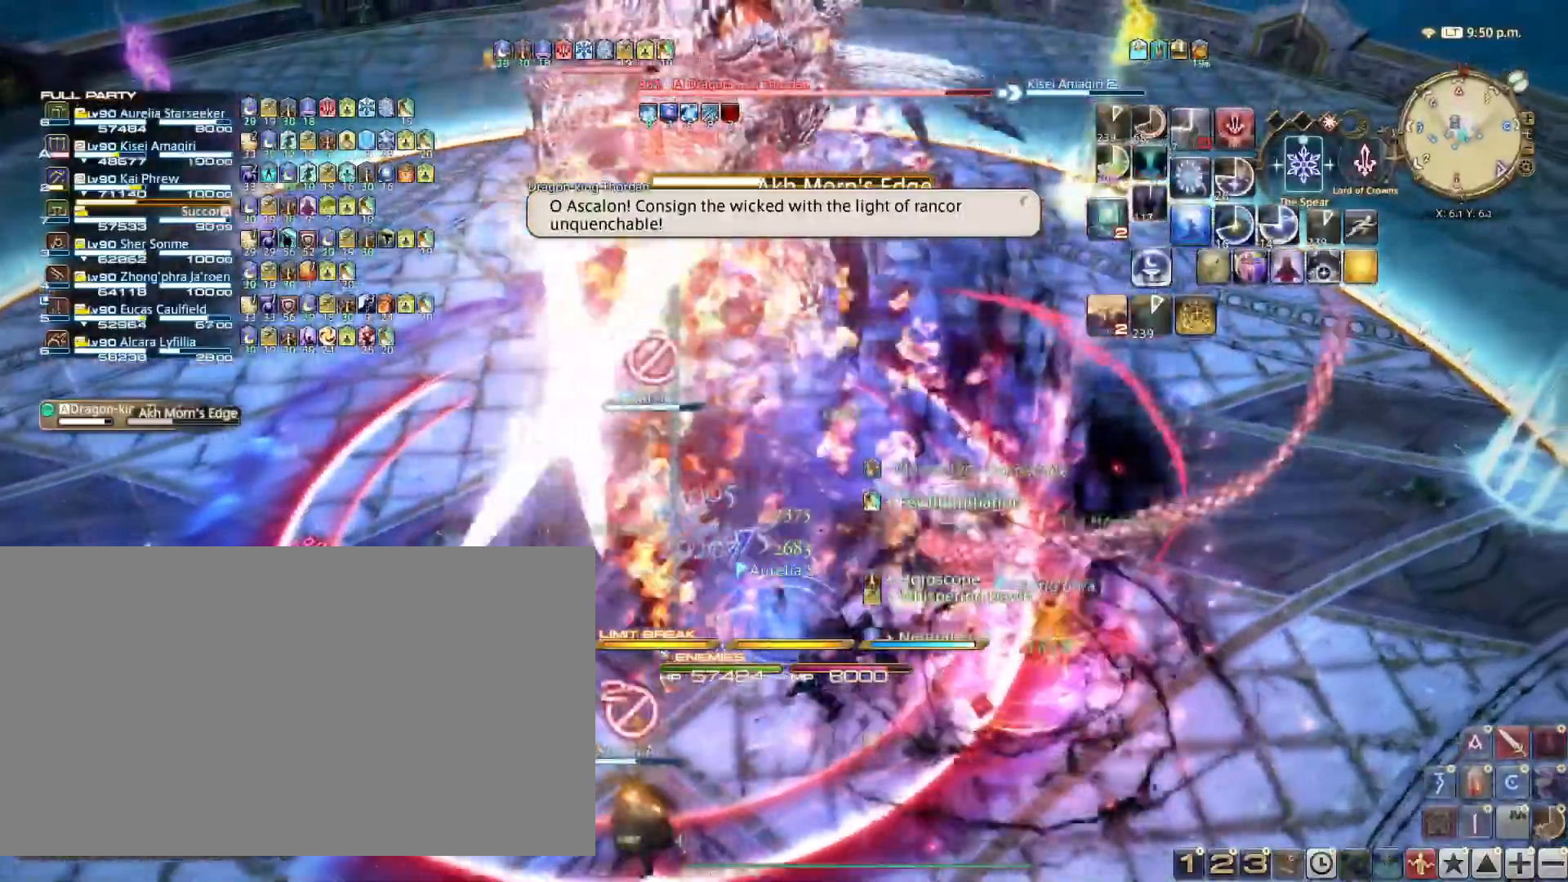
{"keys": ["d"], "events": [[17, "w", "up"]]}
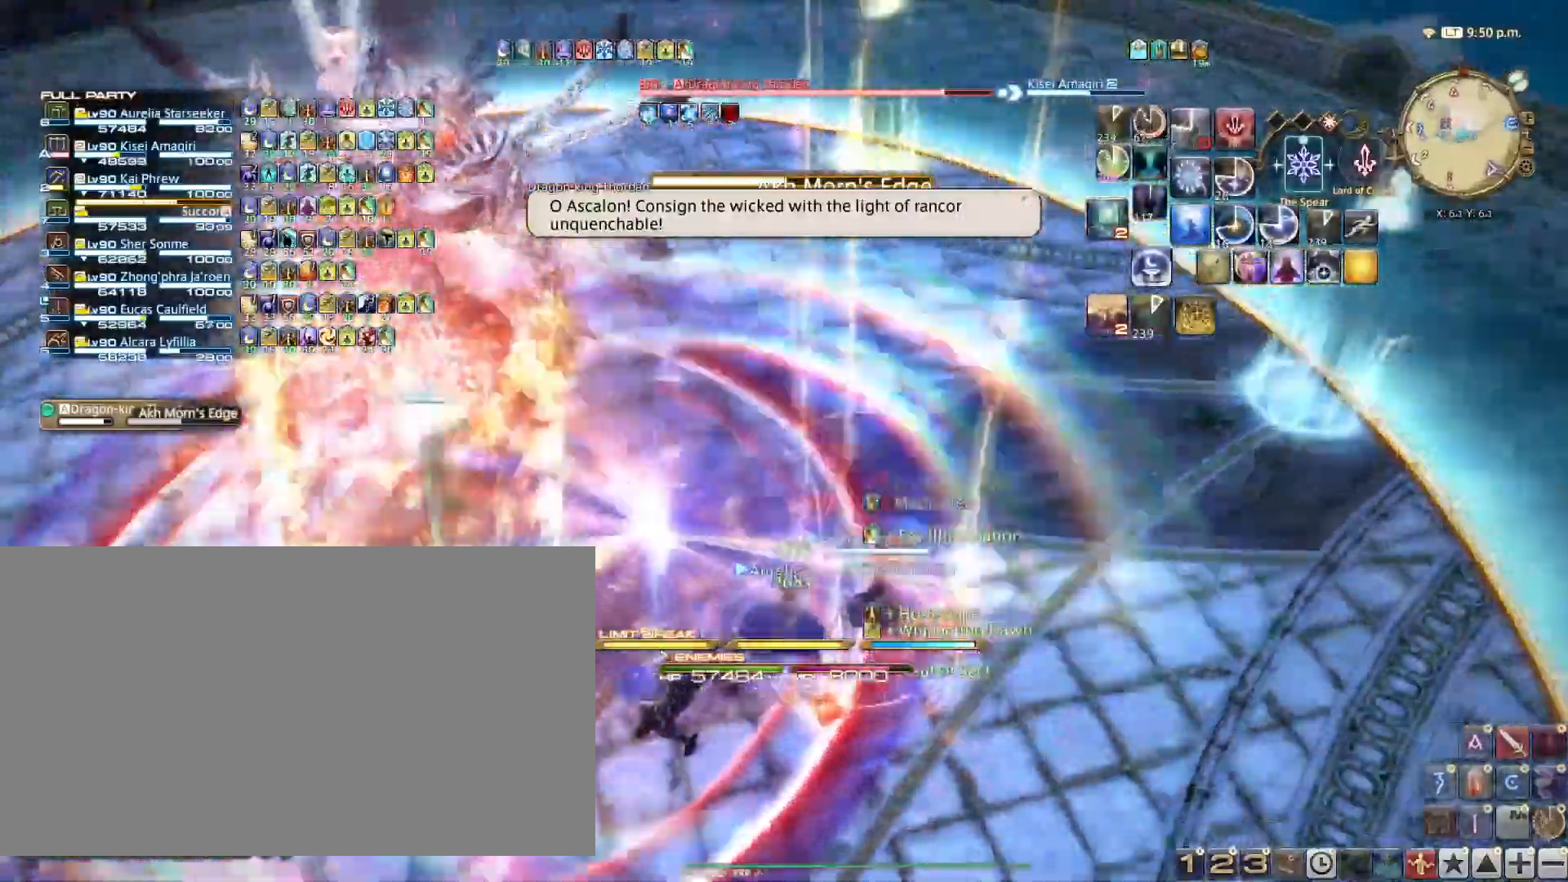
{"keys": ["d", "s"], "events": [[400, "s", "down"]]}
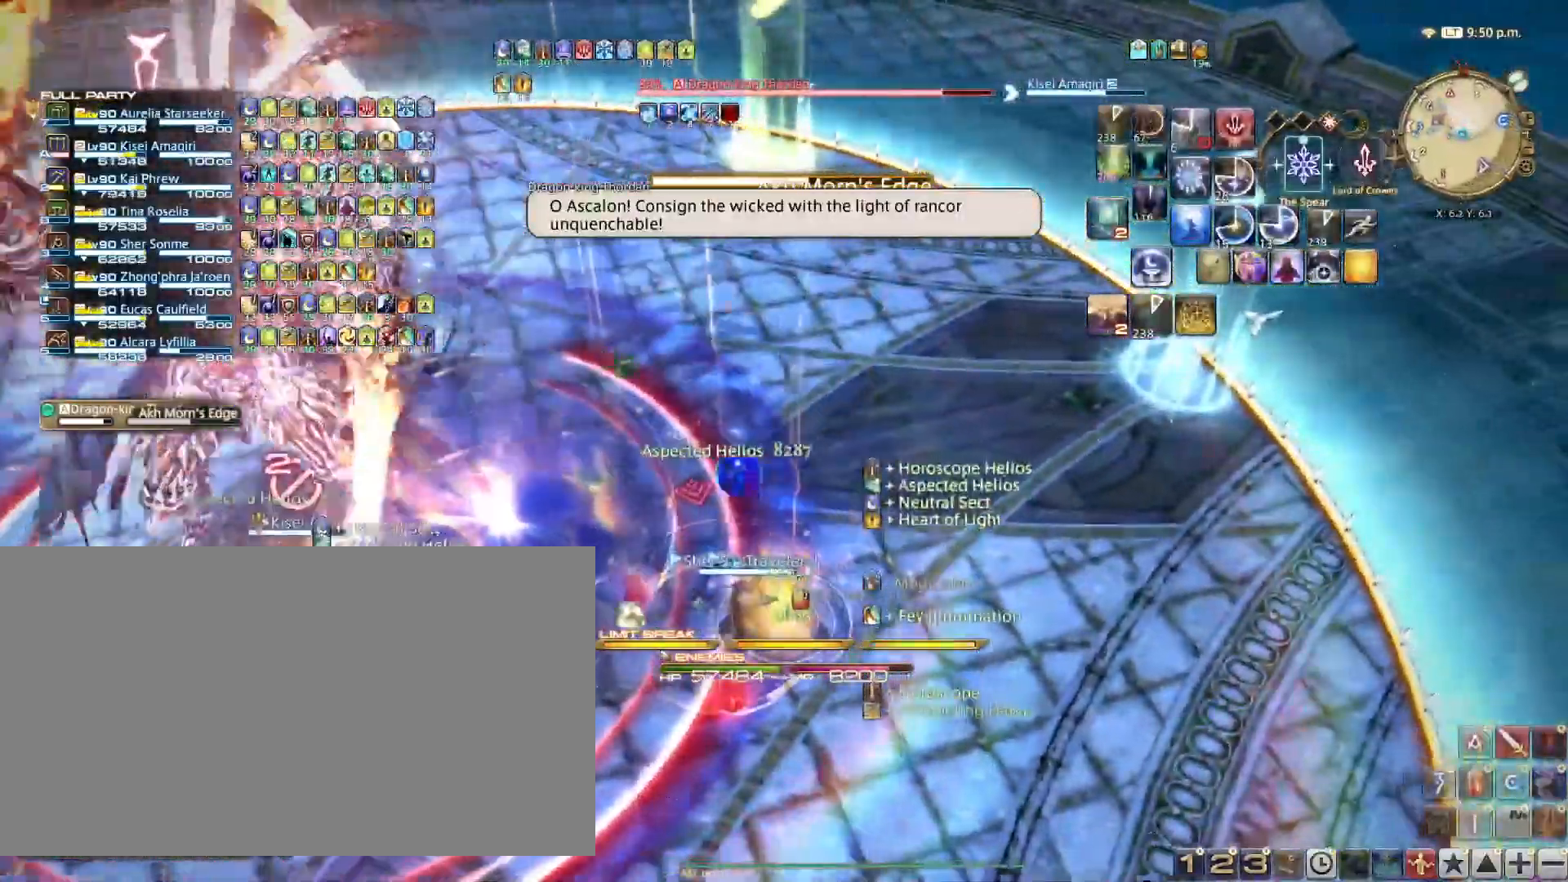
{"keys": [], "events": [[50, "d", "up"], [50, "s", "up"], [234, "1", "down"], [334, "1", "up"], [417, "1", "down"], [467, "1", "up"]]}
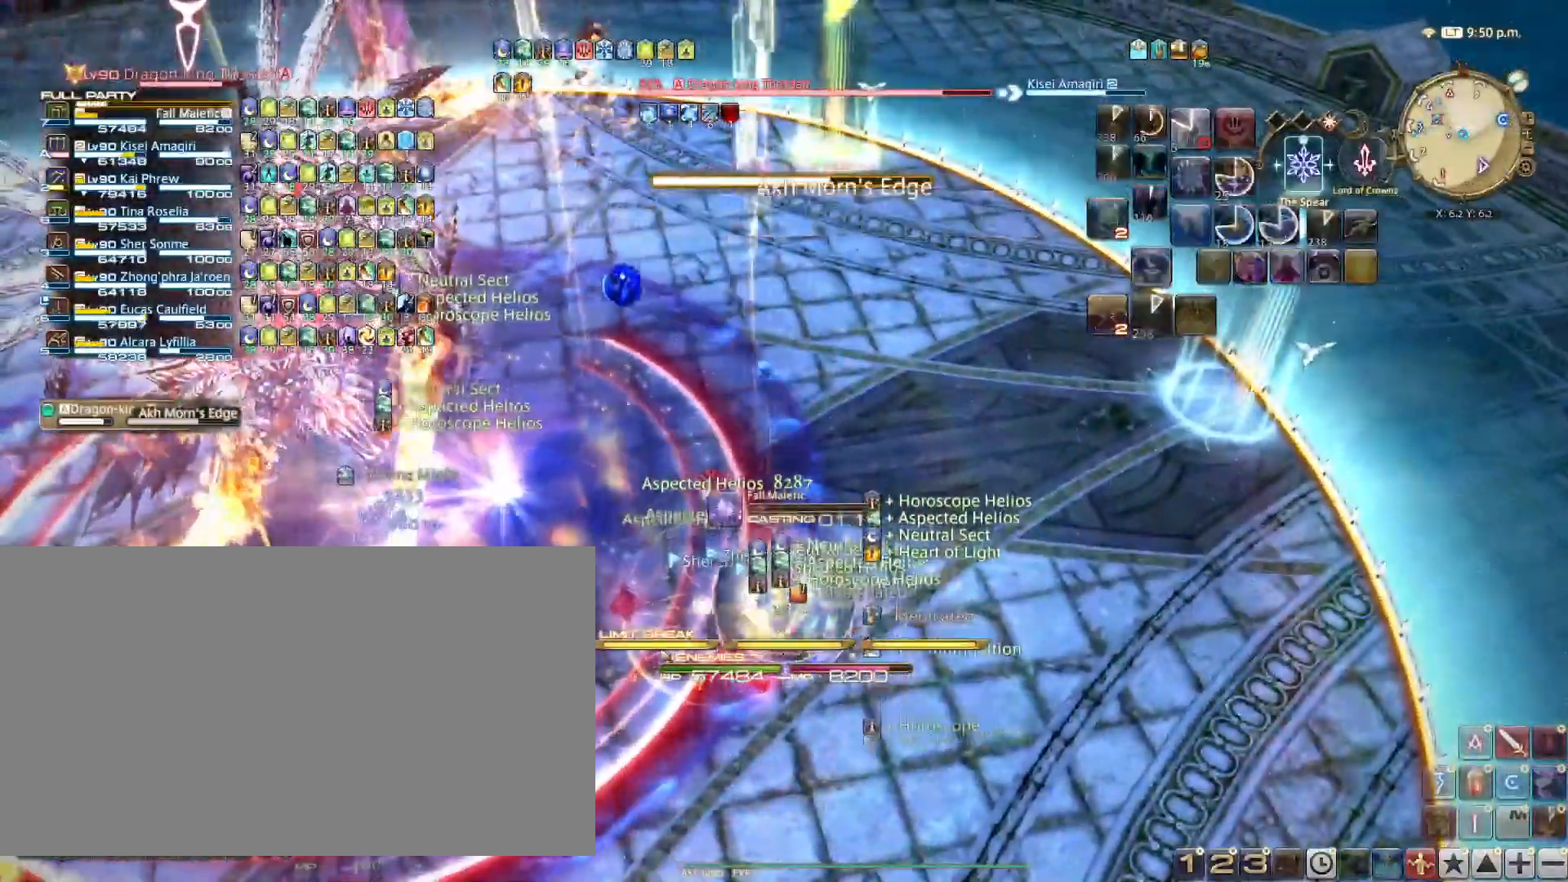
{"keys": [], "events": []}
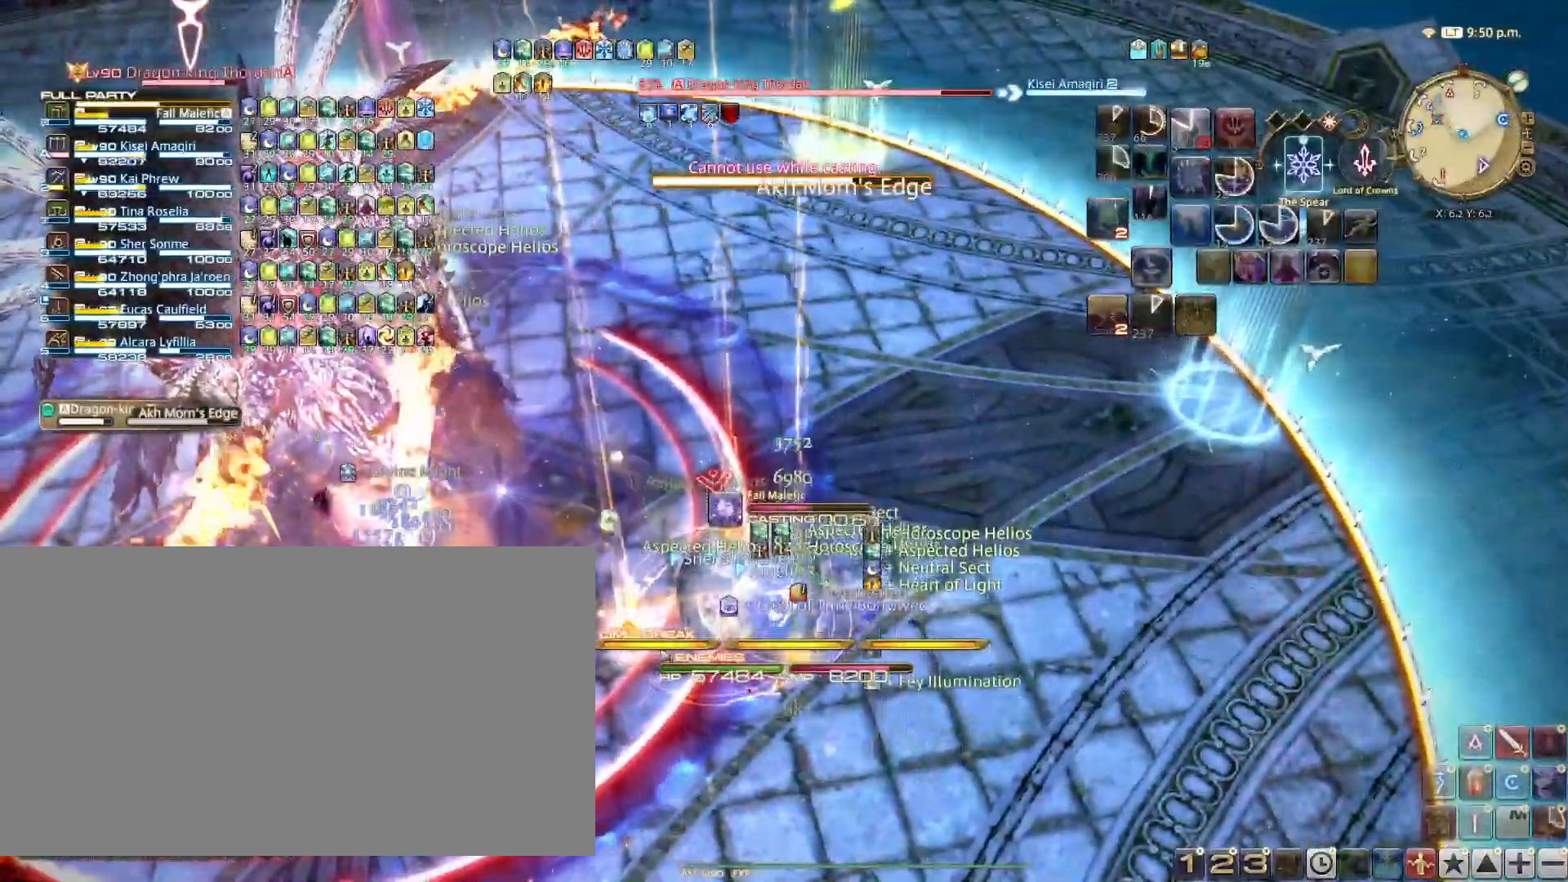
{"keys": [], "events": []}
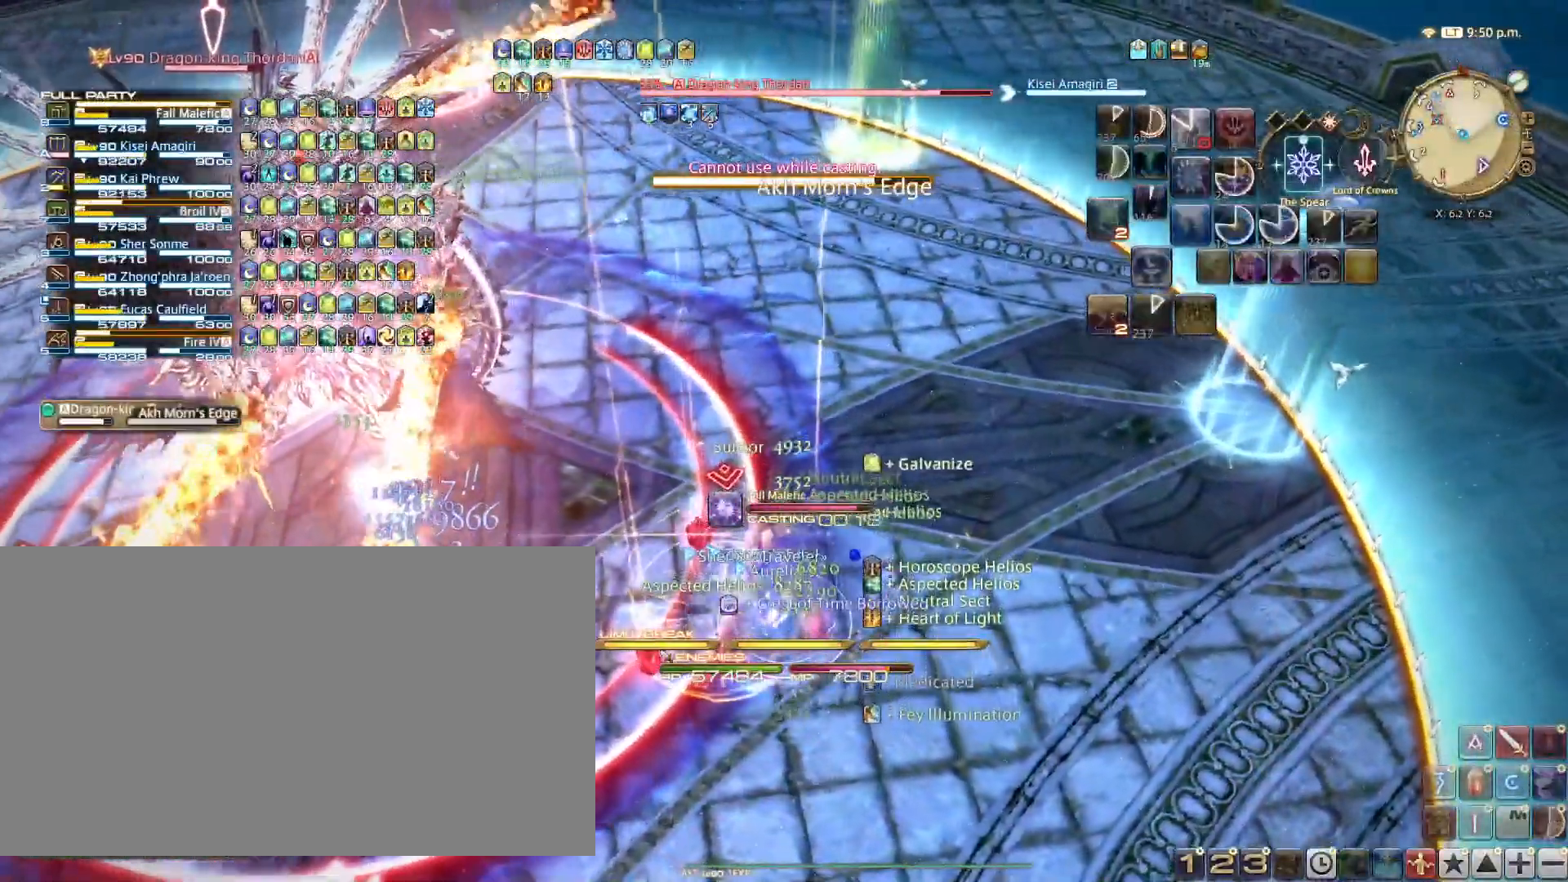
{"keys": [], "events": []}
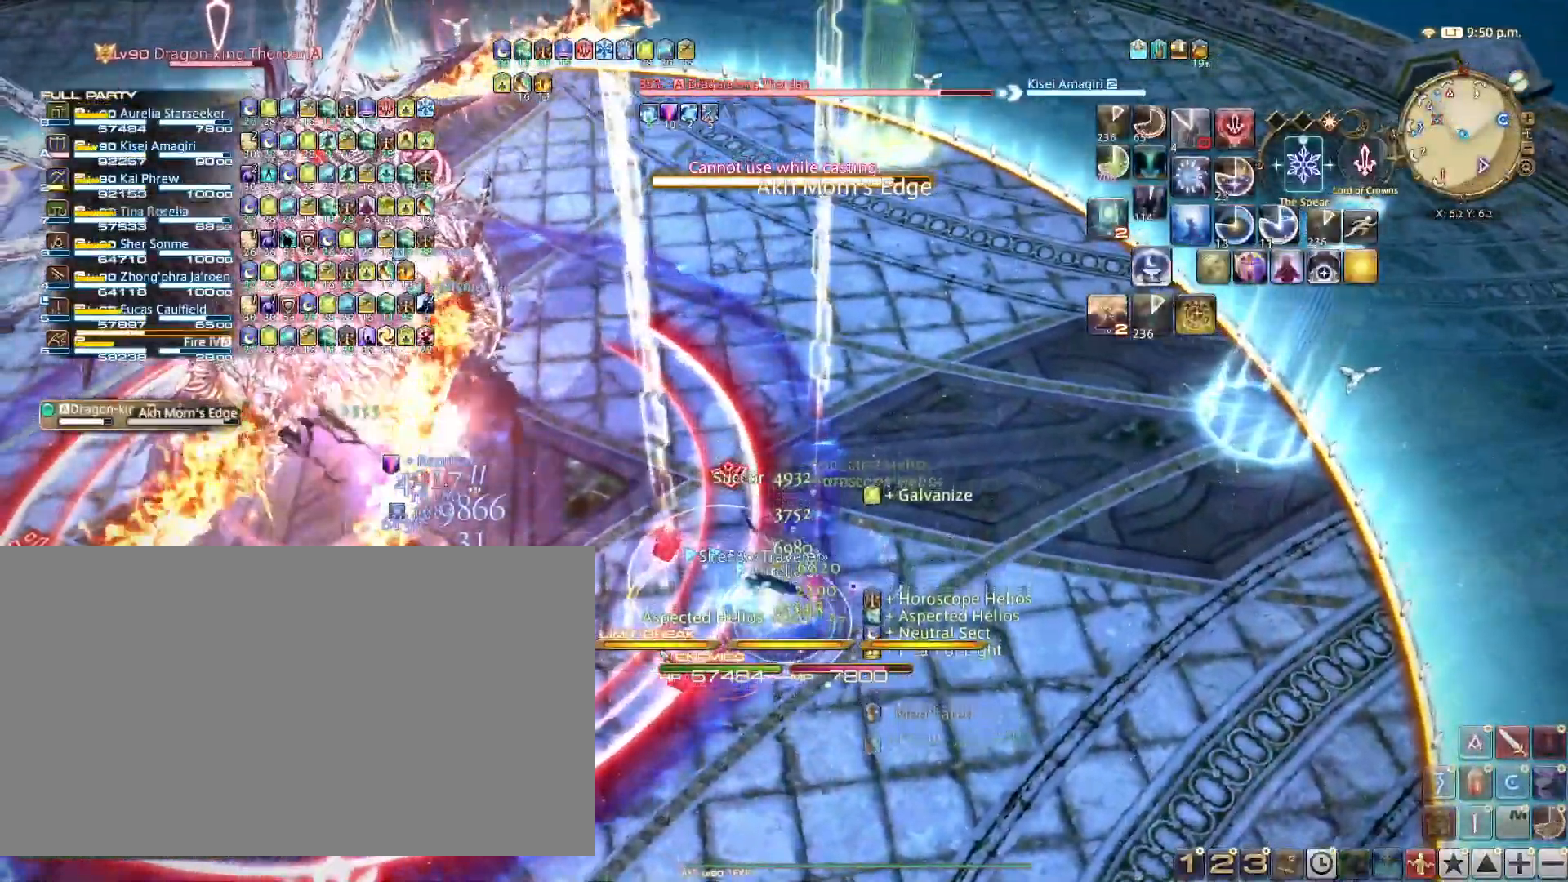
{"keys": ["3", "shift_l"], "events": [[351, "shift_l", "down"], [434, "3", "down"]]}
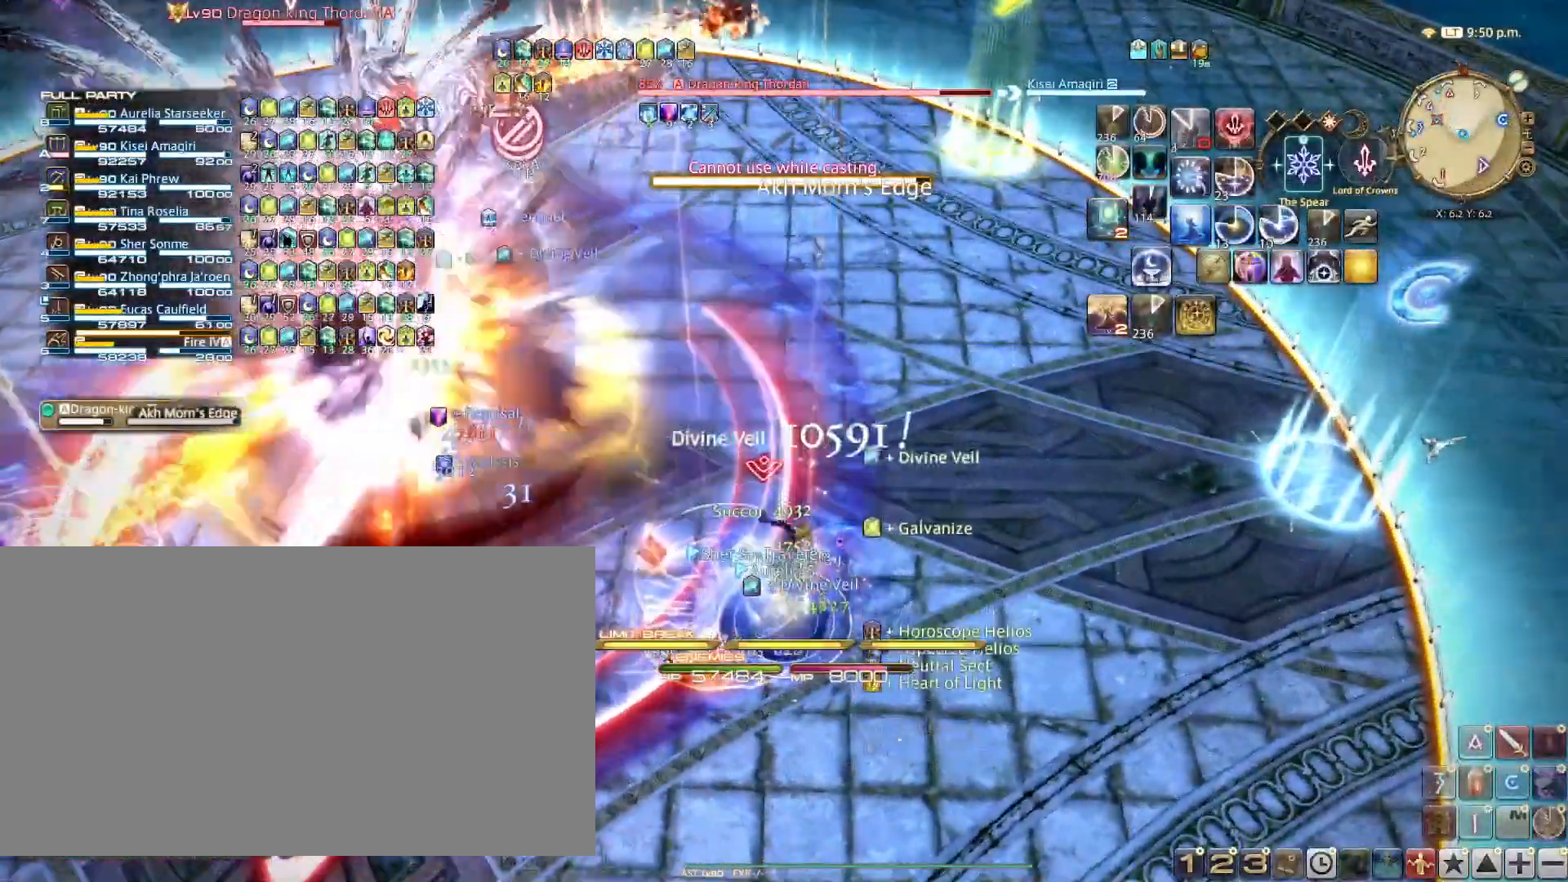
{"keys": [], "events": [[33, "3", "up"], [83, "3", "down"], [133, "3", "up"], [217, "3", "down"], [267, "3", "up"], [367, "shift_l", "up"]]}
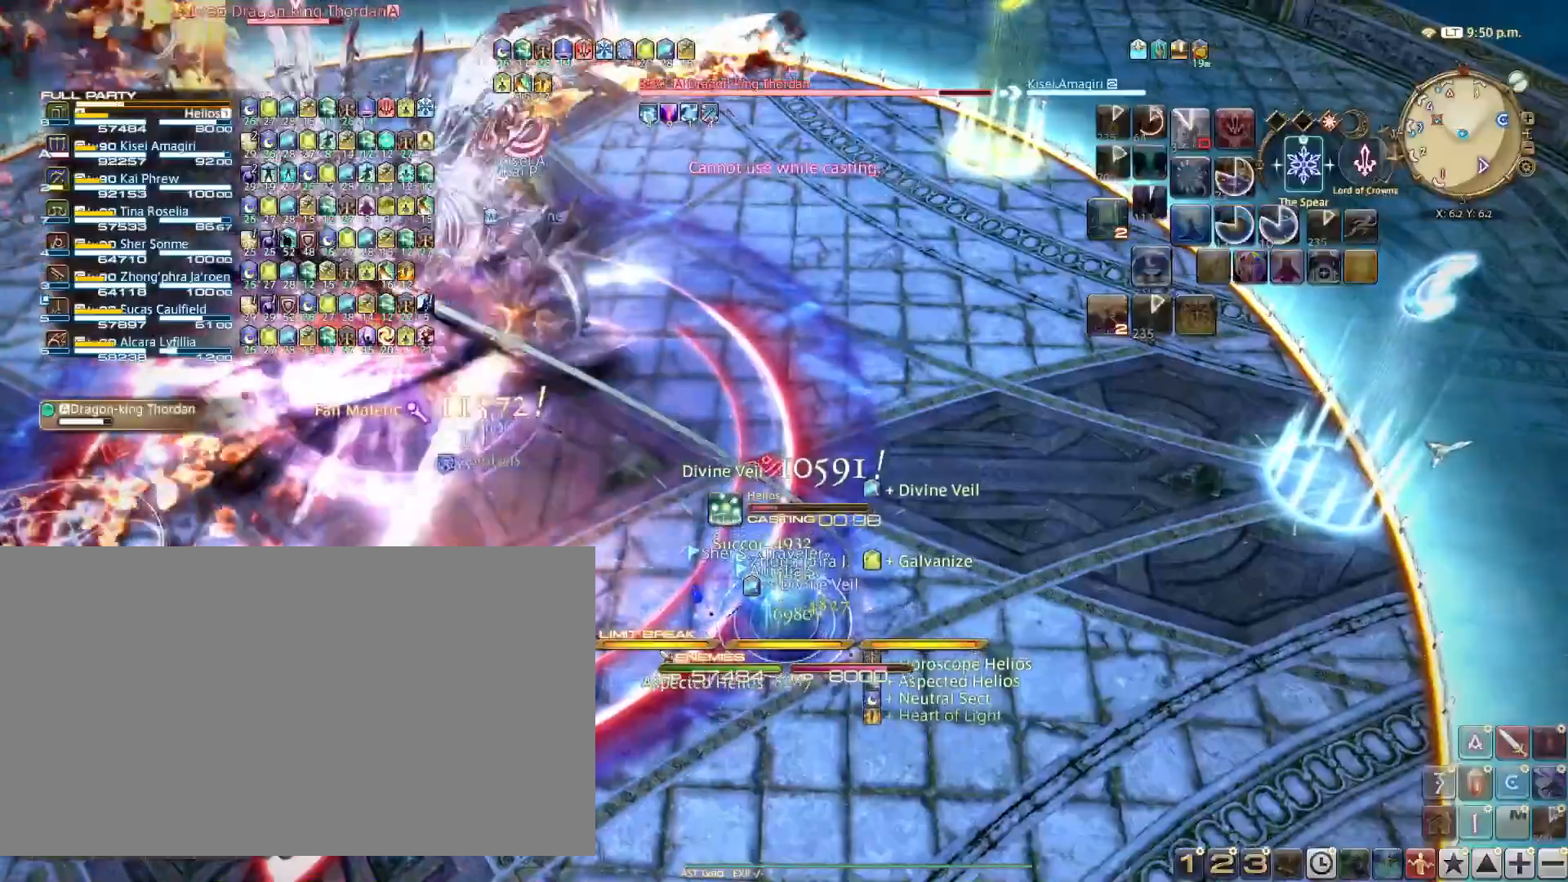
{"keys": [], "events": []}
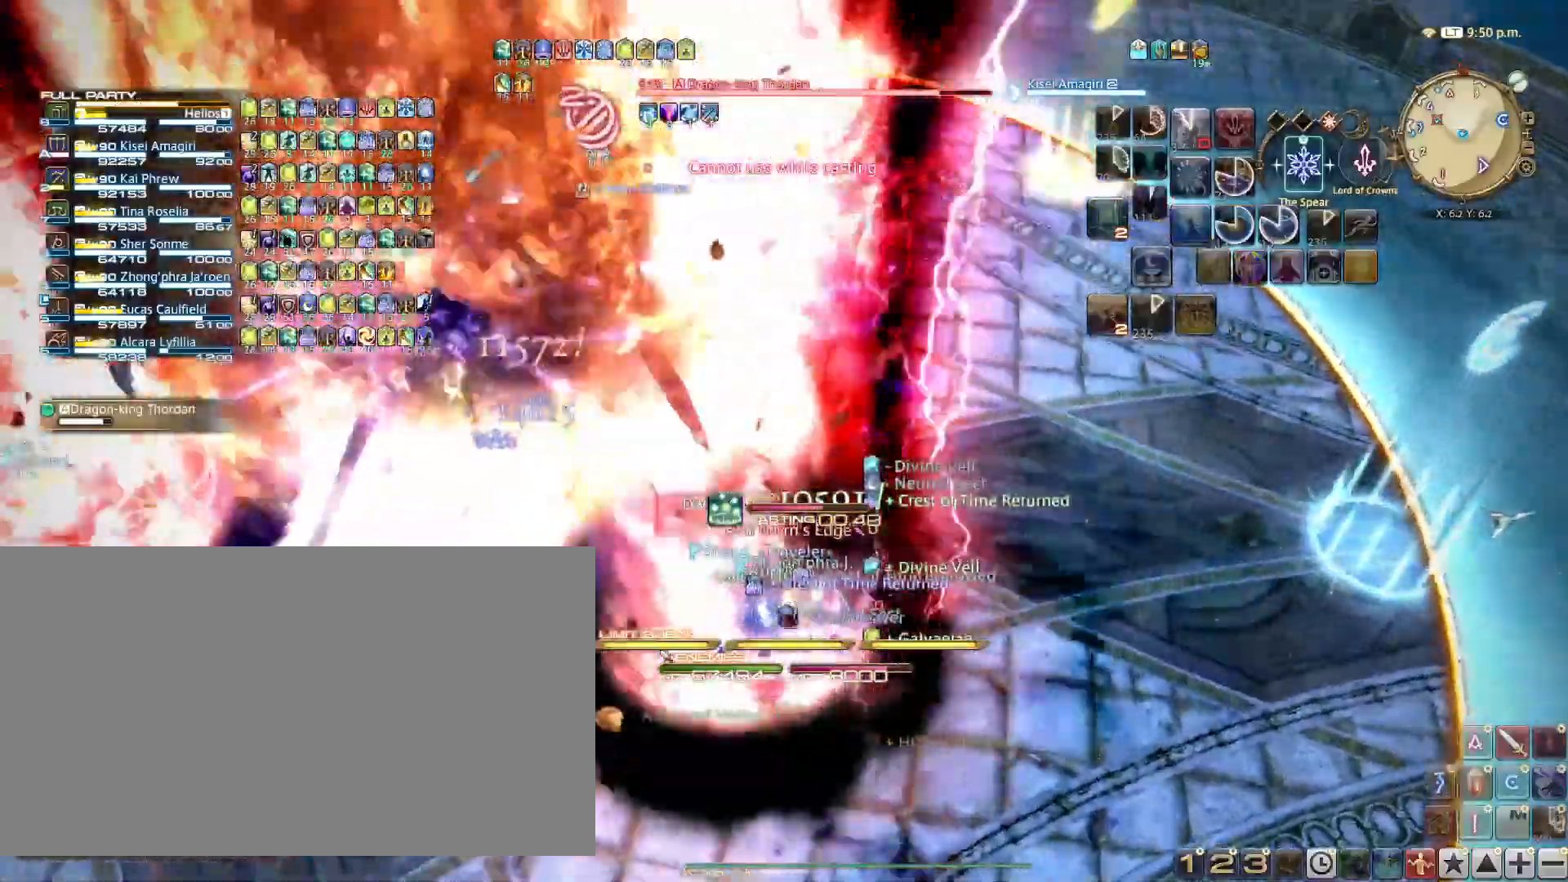
{"keys": ["a", "shift_l", "v", "w"], "events": [[167, "a", "down"], [200, "w", "down"], [300, "shift_l", "down"], [484, "v", "down"]]}
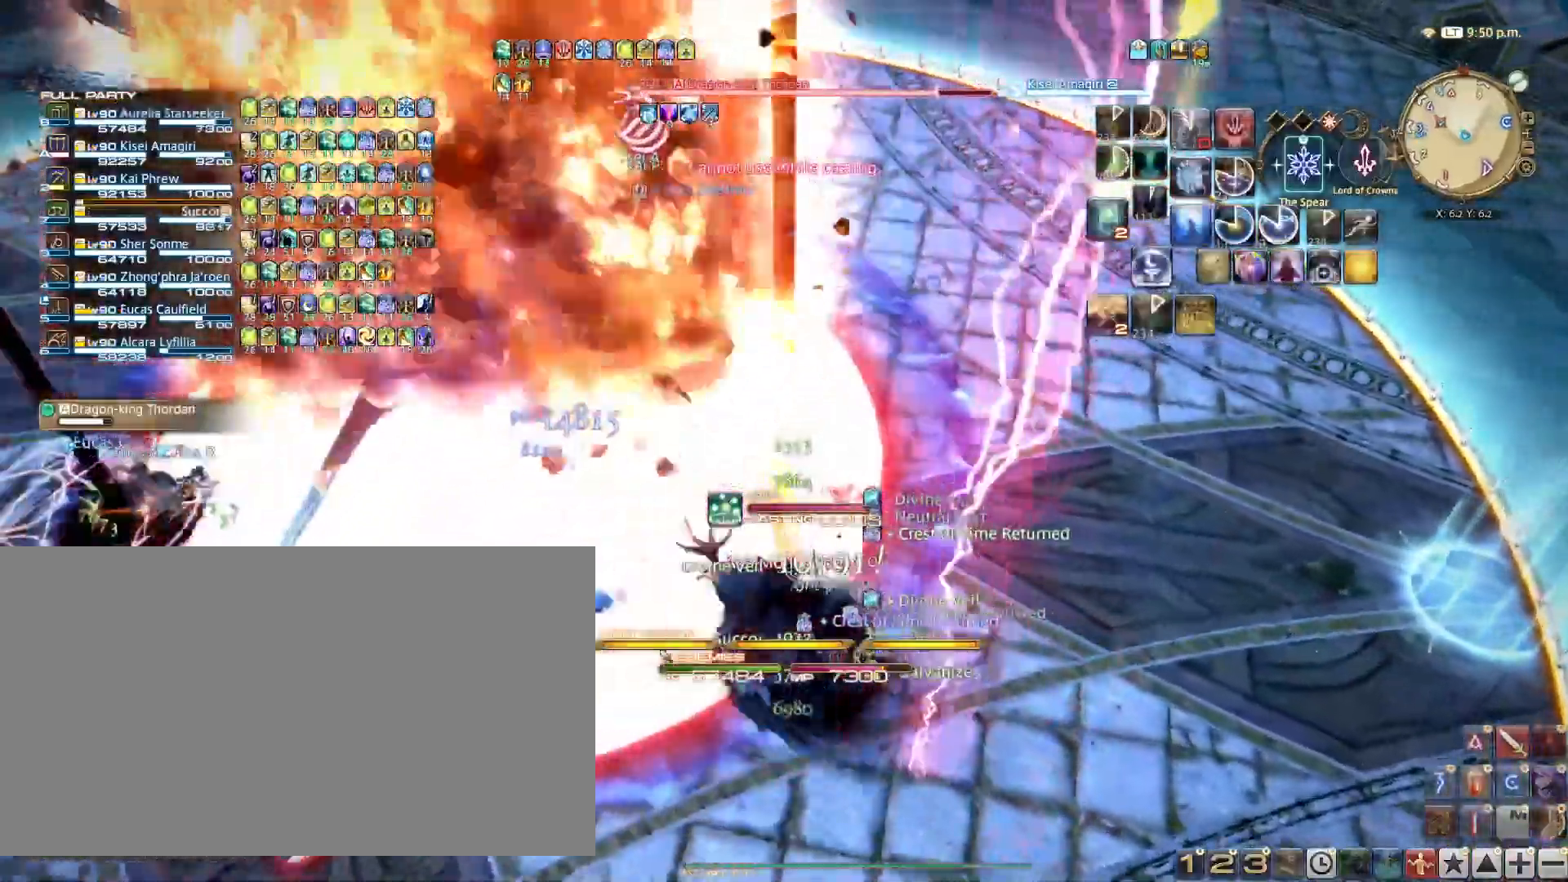
{"keys": ["shift_l"], "events": [[84, "v", "up"], [167, "shift_l", "up"], [167, "v", "down"], [167, "w", "up"], [217, "a", "up"], [217, "v", "up"], [417, "shift_l", "down"]]}
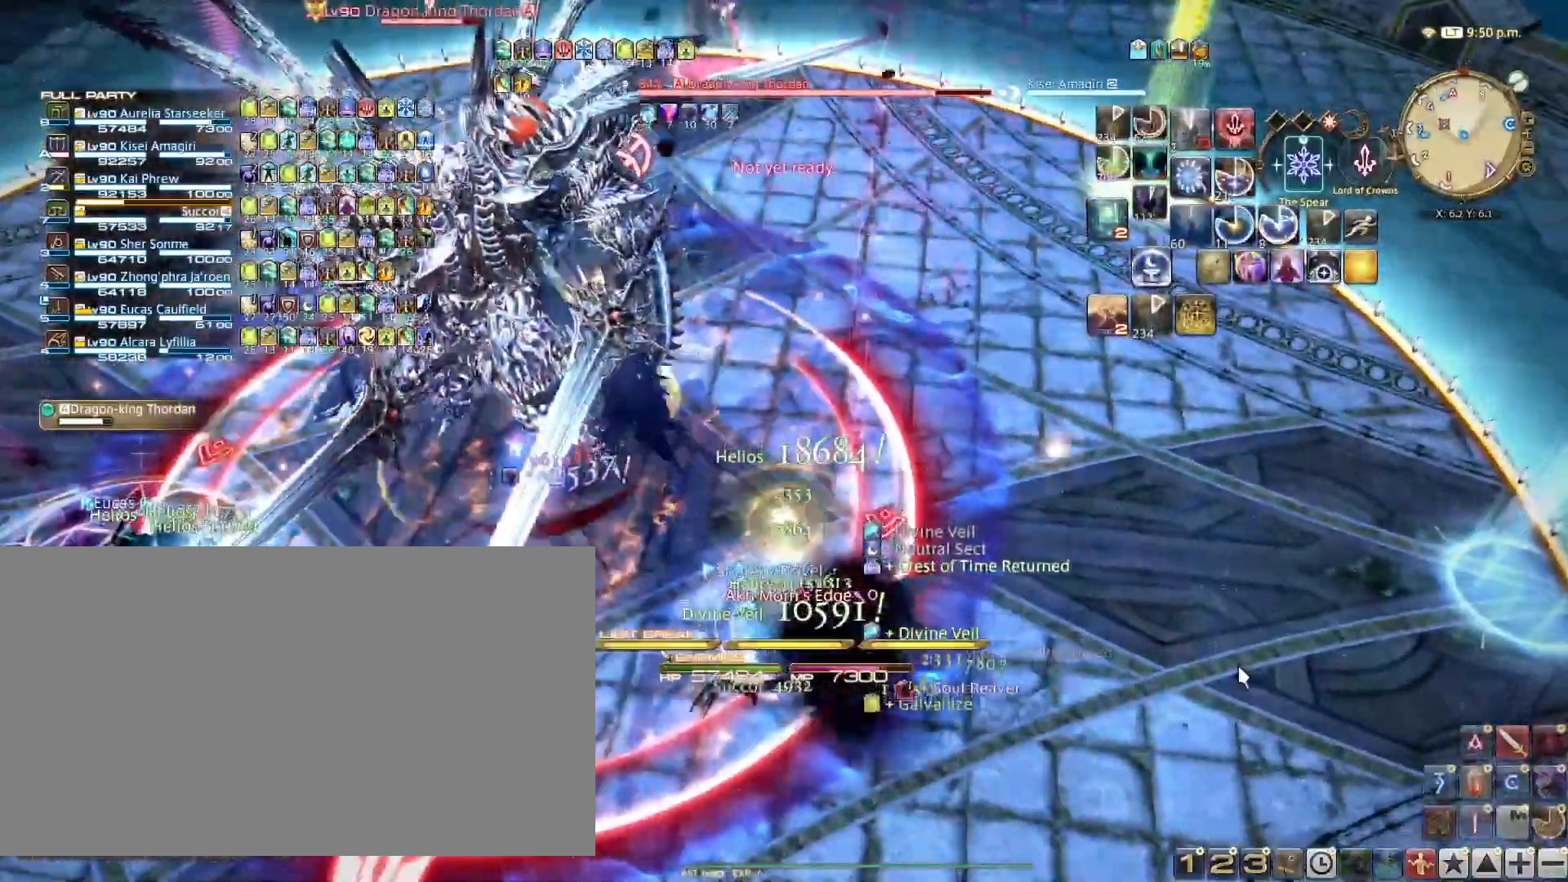
{"keys": ["3", "shift_l"], "events": [[133, "3", "down"], [233, "3", "up"], [283, "3", "down"], [367, "3", "up"], [417, "3", "down"]]}
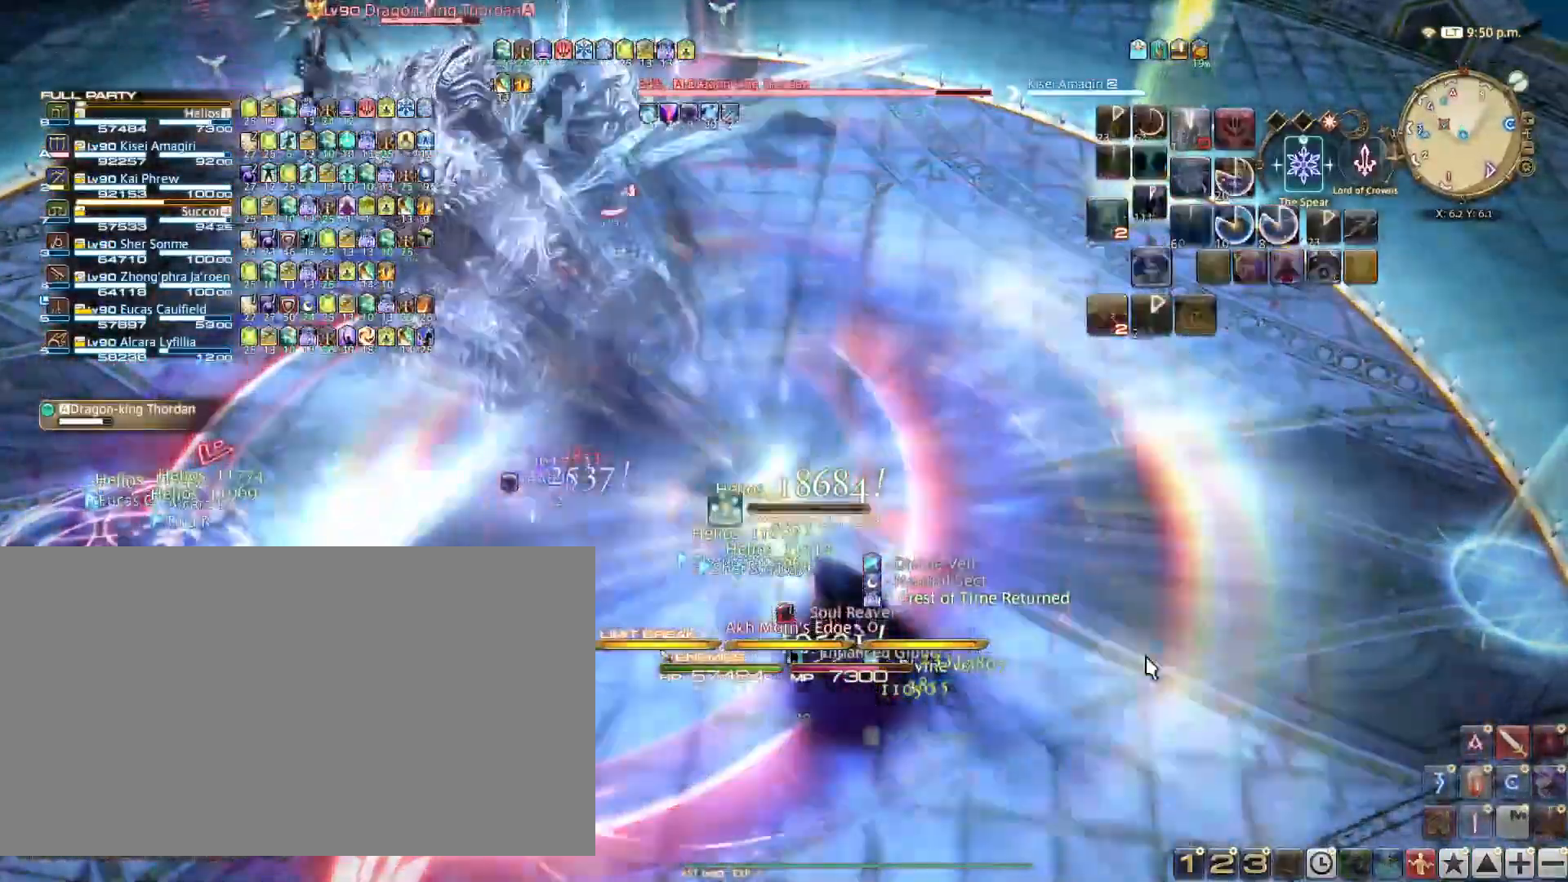
{"keys": [], "events": [[17, "3", "up"], [67, "3", "down"], [167, "3", "up"], [200, "3", "down"], [301, "3", "up"], [351, "shift_l", "up"]]}
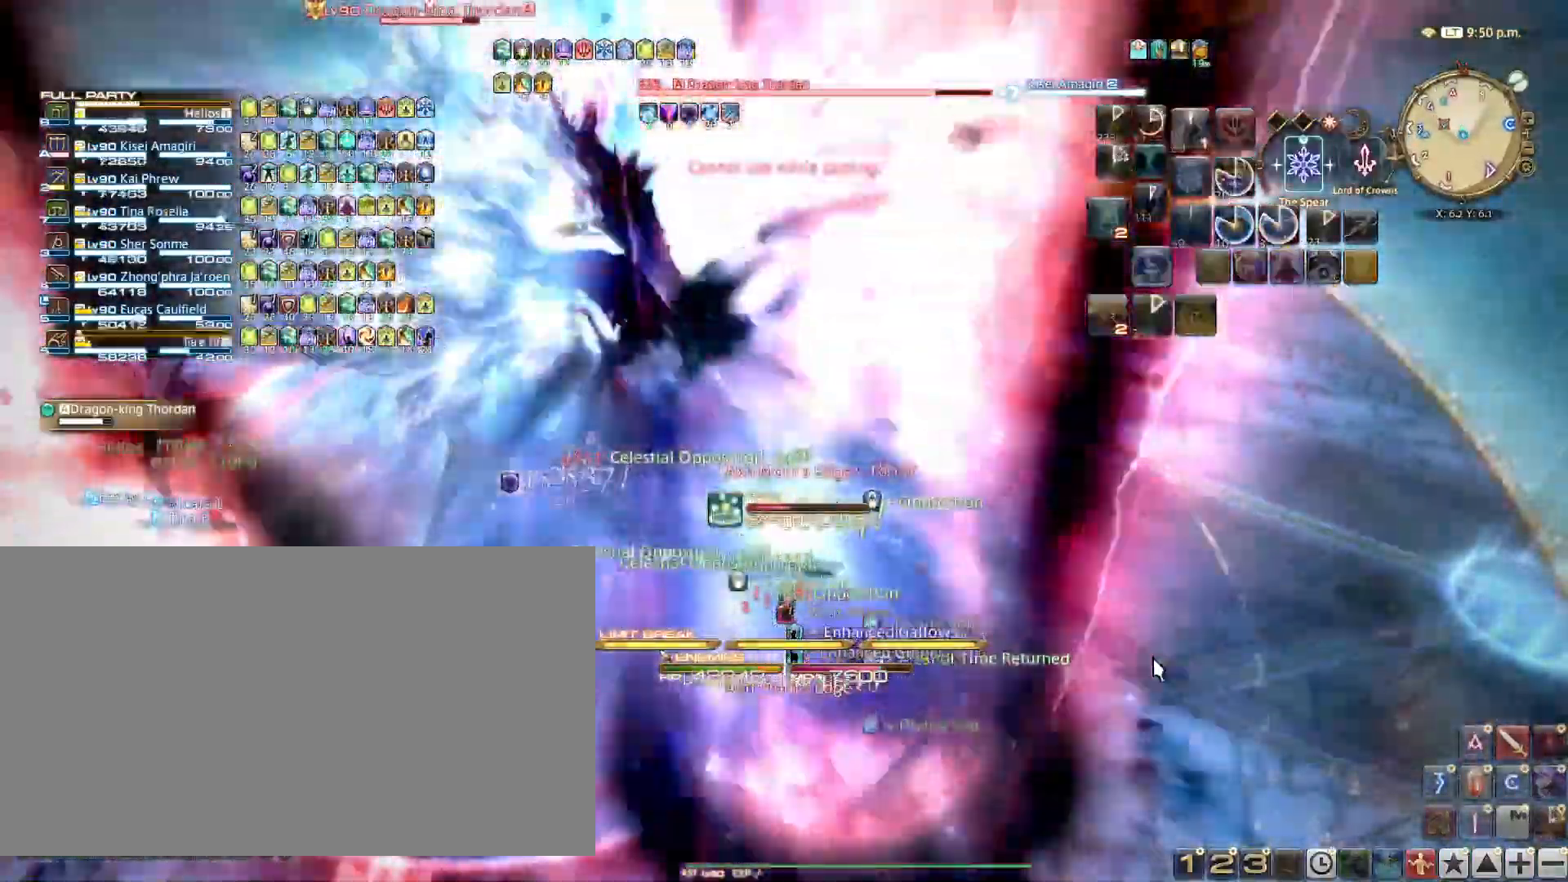
{"keys": [], "events": []}
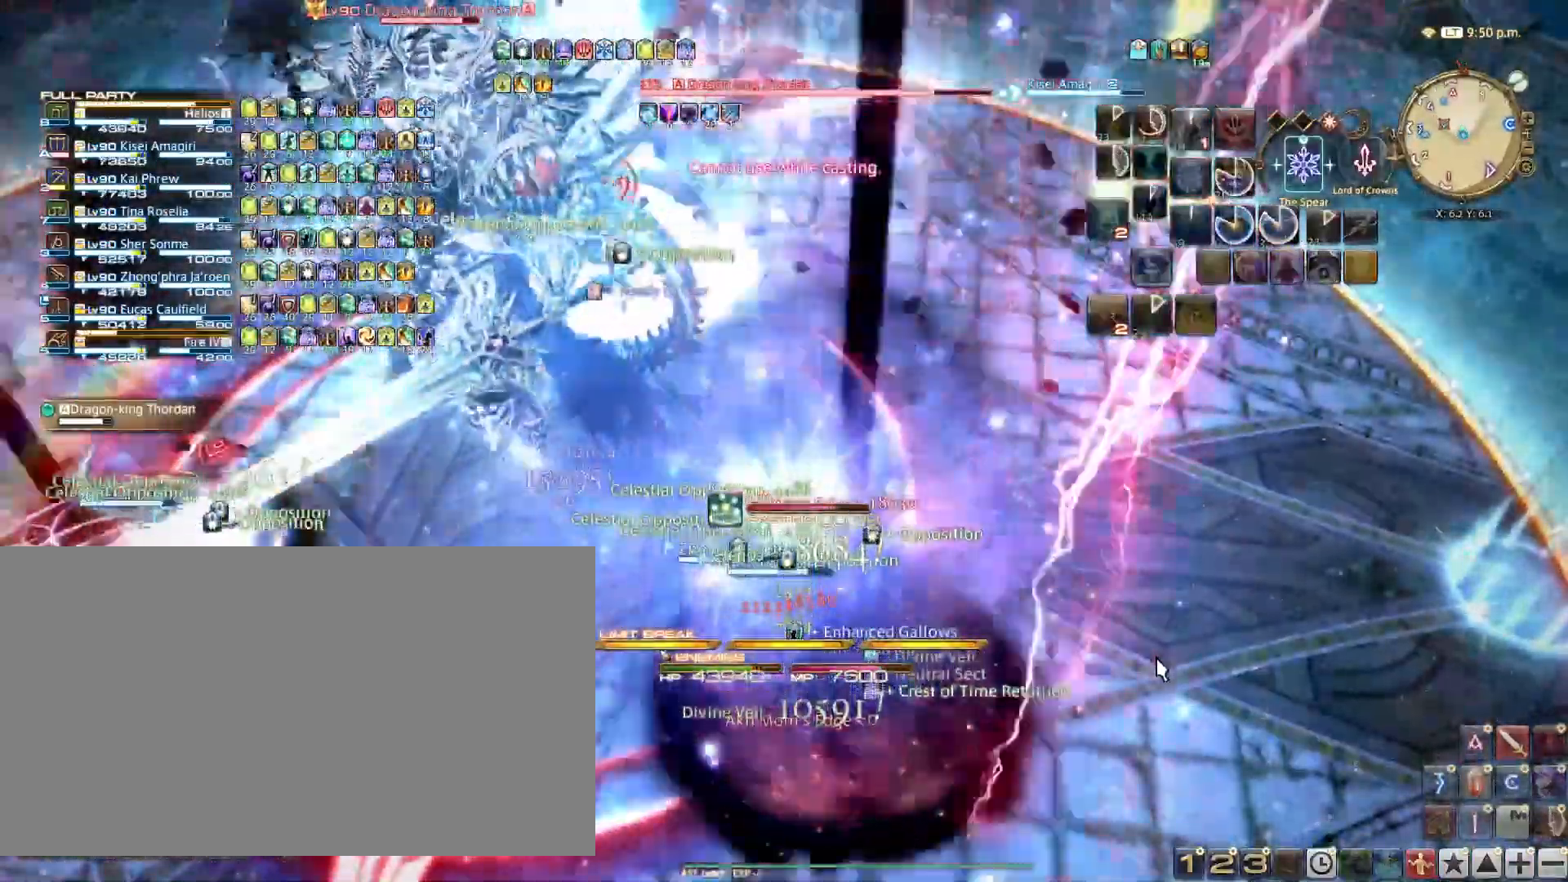
{"keys": [], "events": [[300, "t", "down"], [400, "t", "up"]]}
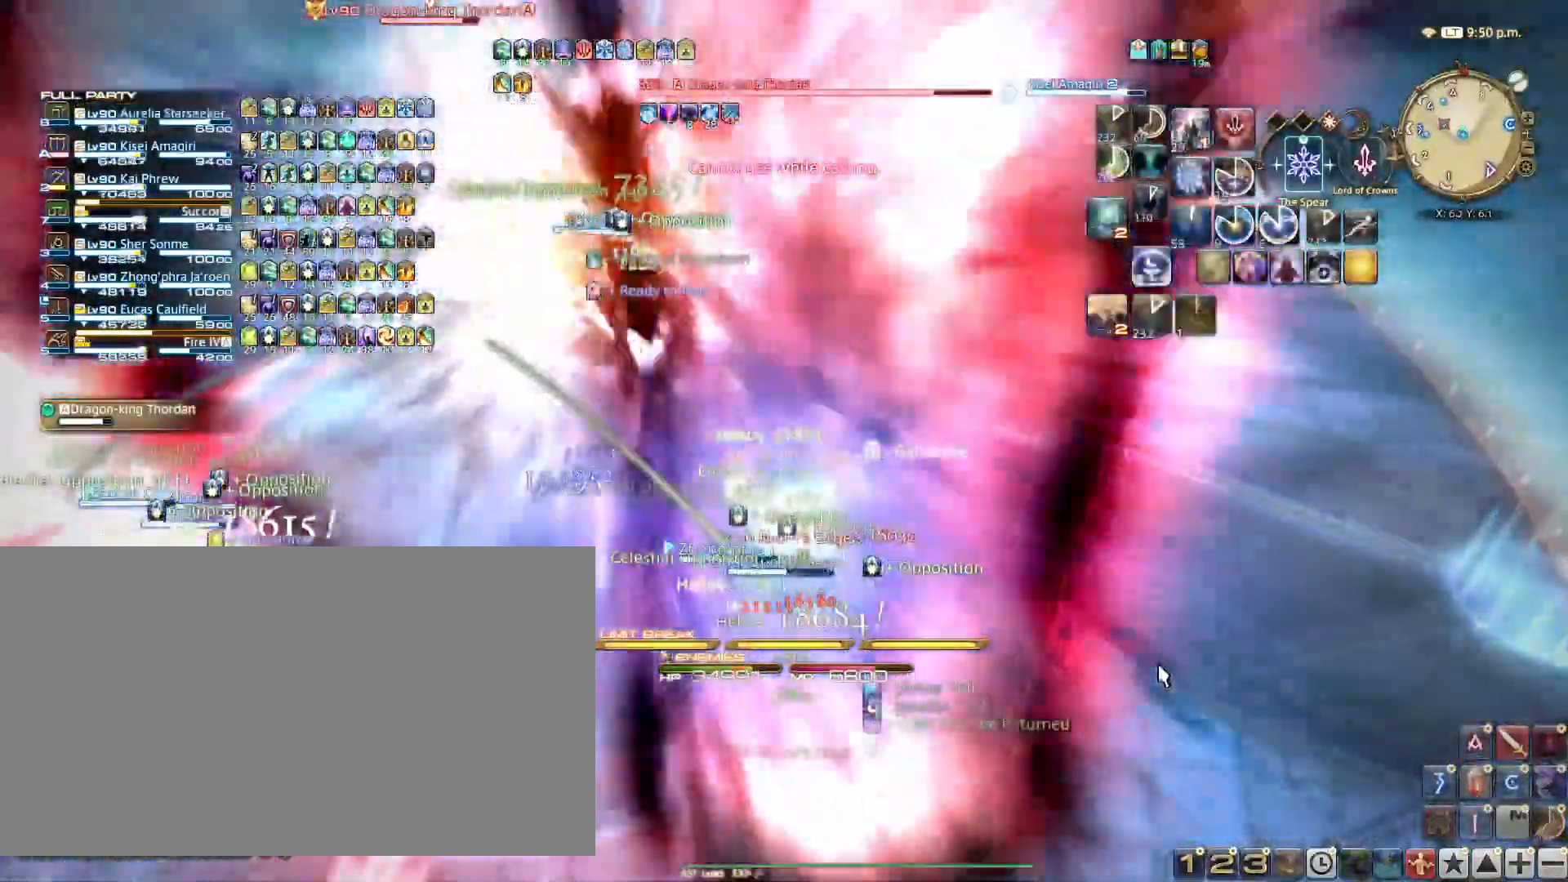
{"keys": ["shift_l"], "events": [[67, "shift_l", "down"], [267, "3", "down"], [367, "3", "up"], [400, "3", "down"], [501, "3", "up"]]}
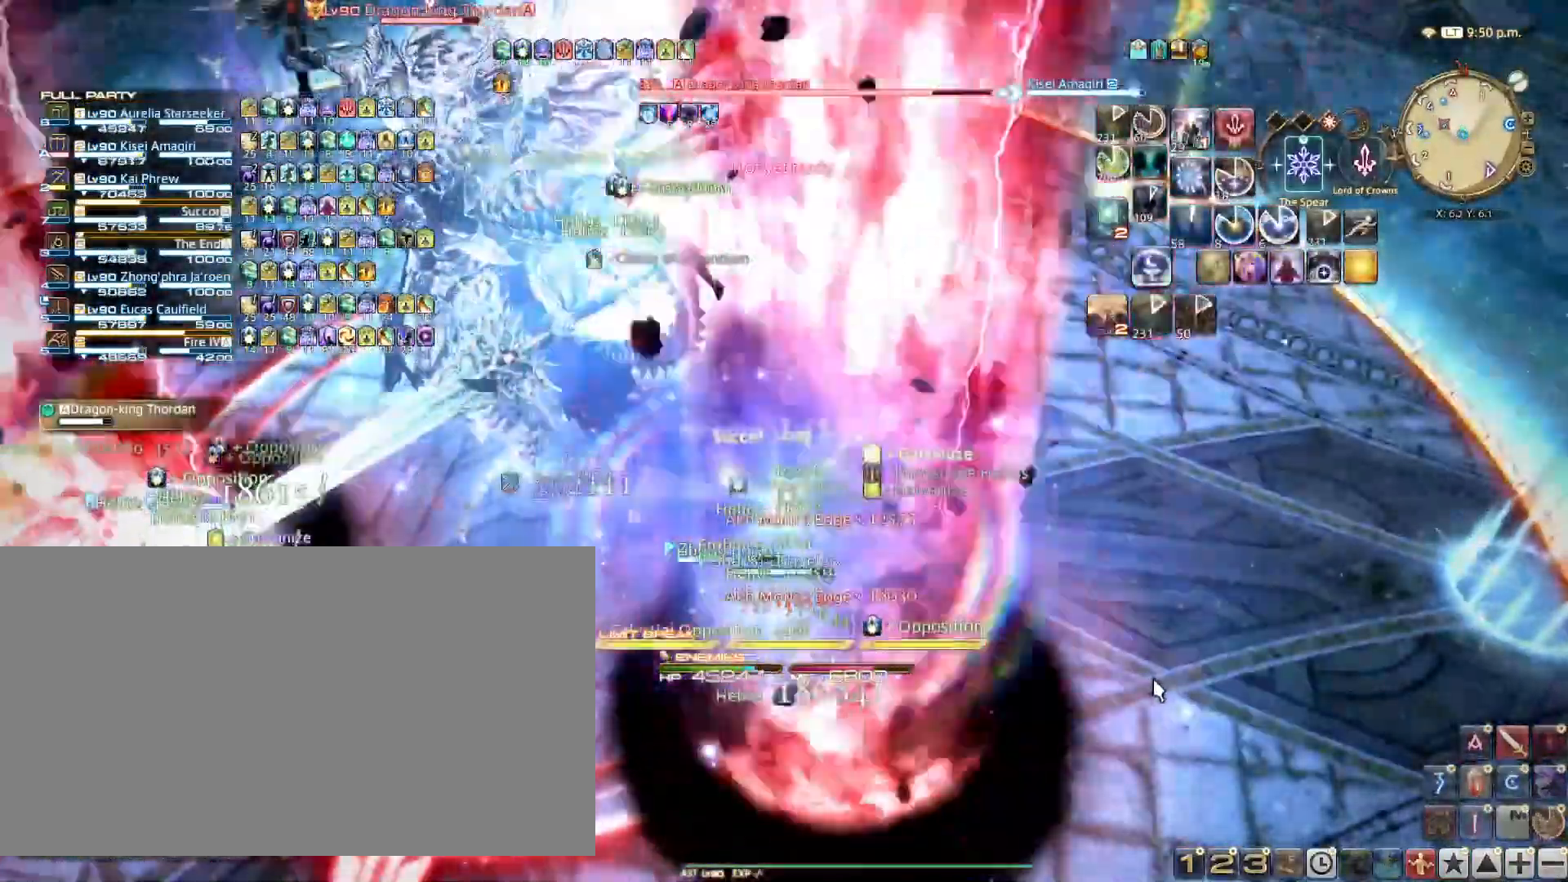
{"keys": ["shift_l"], "events": [[50, "3", "down"], [150, "3", "up"], [233, "3", "down"], [333, "3", "up"], [383, "3", "down"], [467, "3", "up"]]}